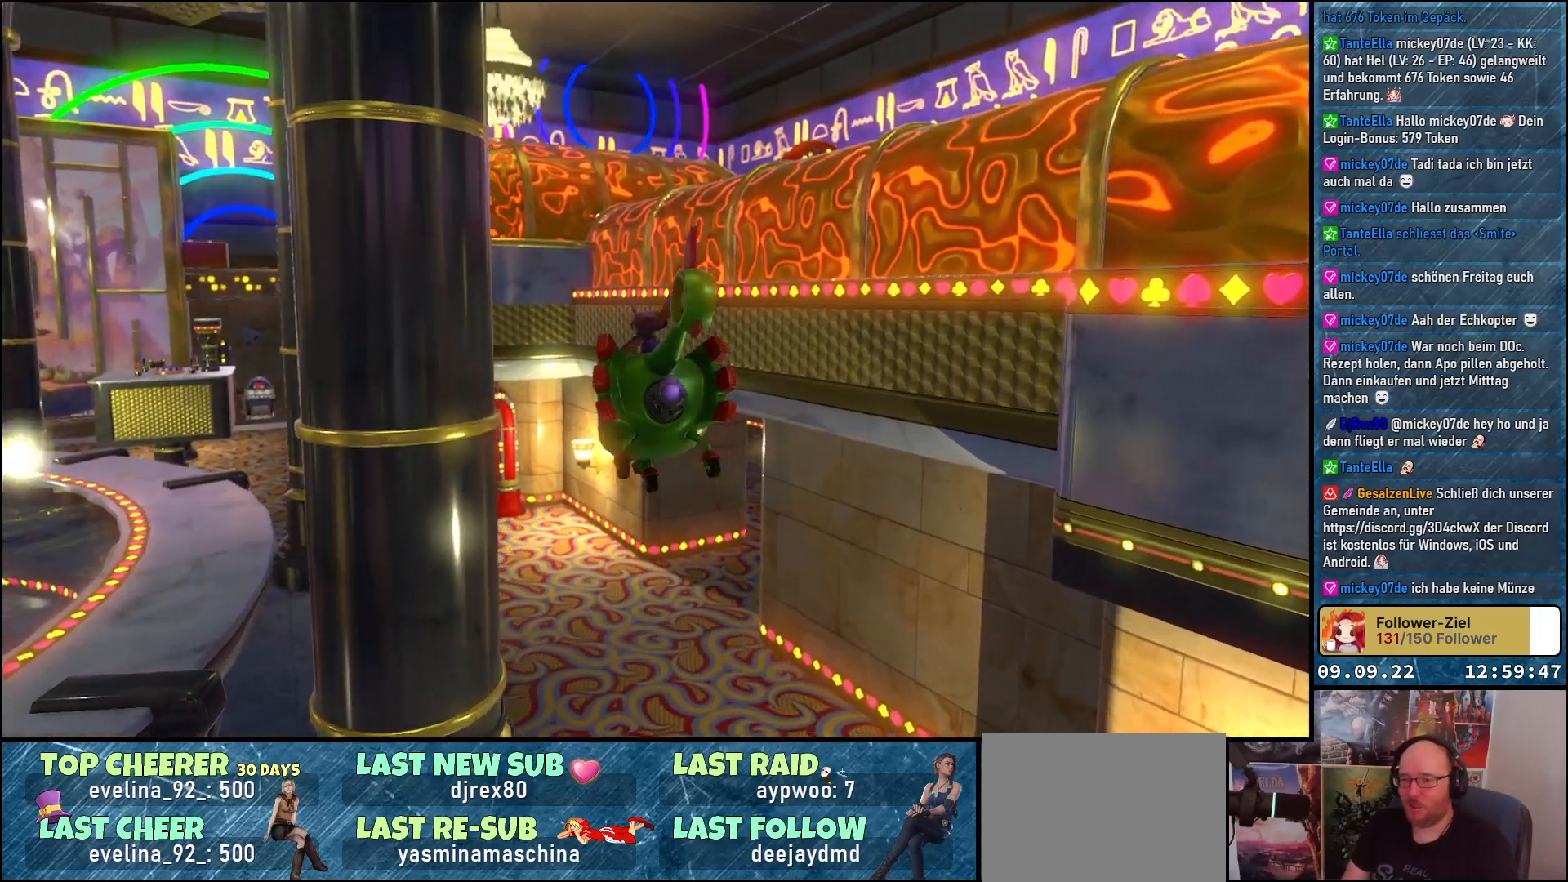
Gameplay with a controller (Xbox layout); each line is a JSON object with the inputs held at the frame after it. "events" lists button and stick changes between this image and that frame as [ms after this image, input, new state], when the widget could be followed in between.
{"buttons": [], "left_stick": "up", "right_stick": "center", "events": [[300, "right_stick", "down"], [483, "right_stick", "center"]]}
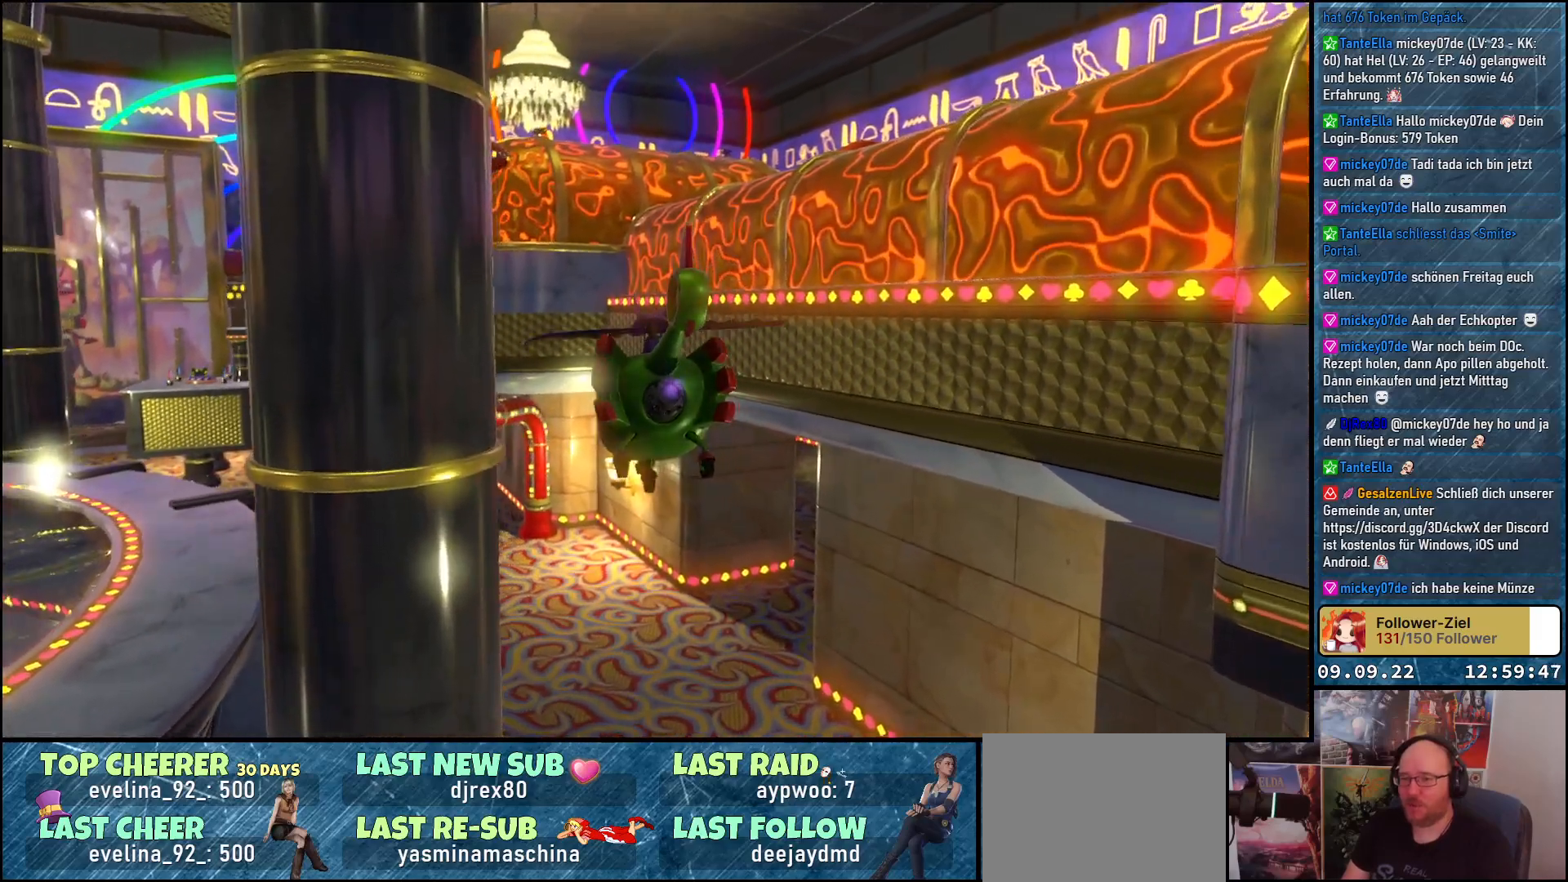
{"buttons": [], "left_stick": "up", "right_stick": "center", "events": [[150, "right_stick", "down"], [450, "right_stick", "center"]]}
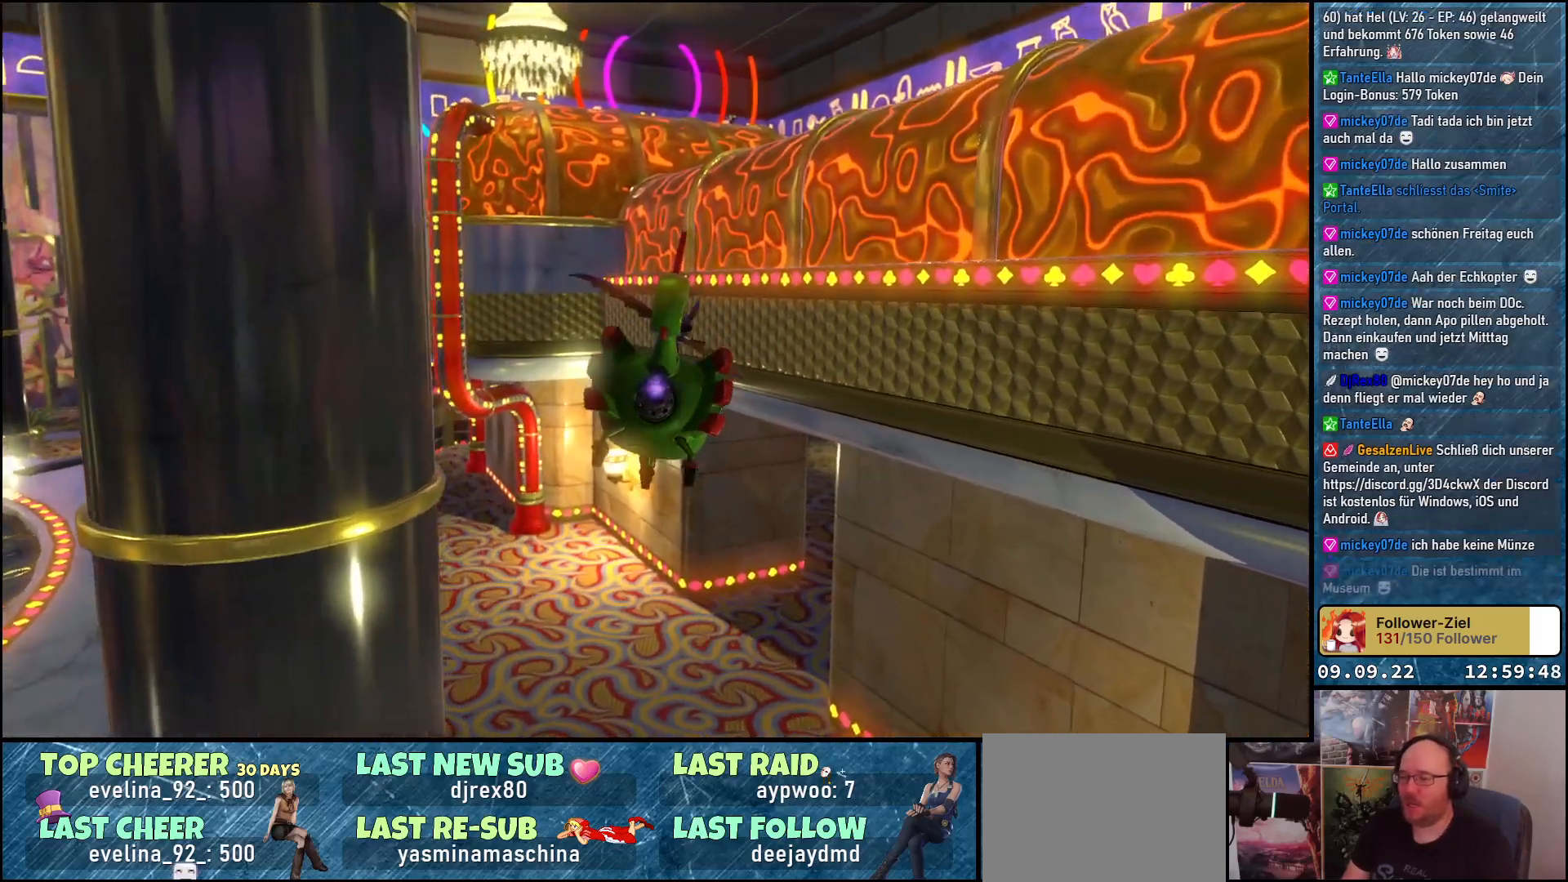
{"buttons": [], "left_stick": "up", "right_stick": "down-right", "events": [[500, "right_stick", "down-right"]]}
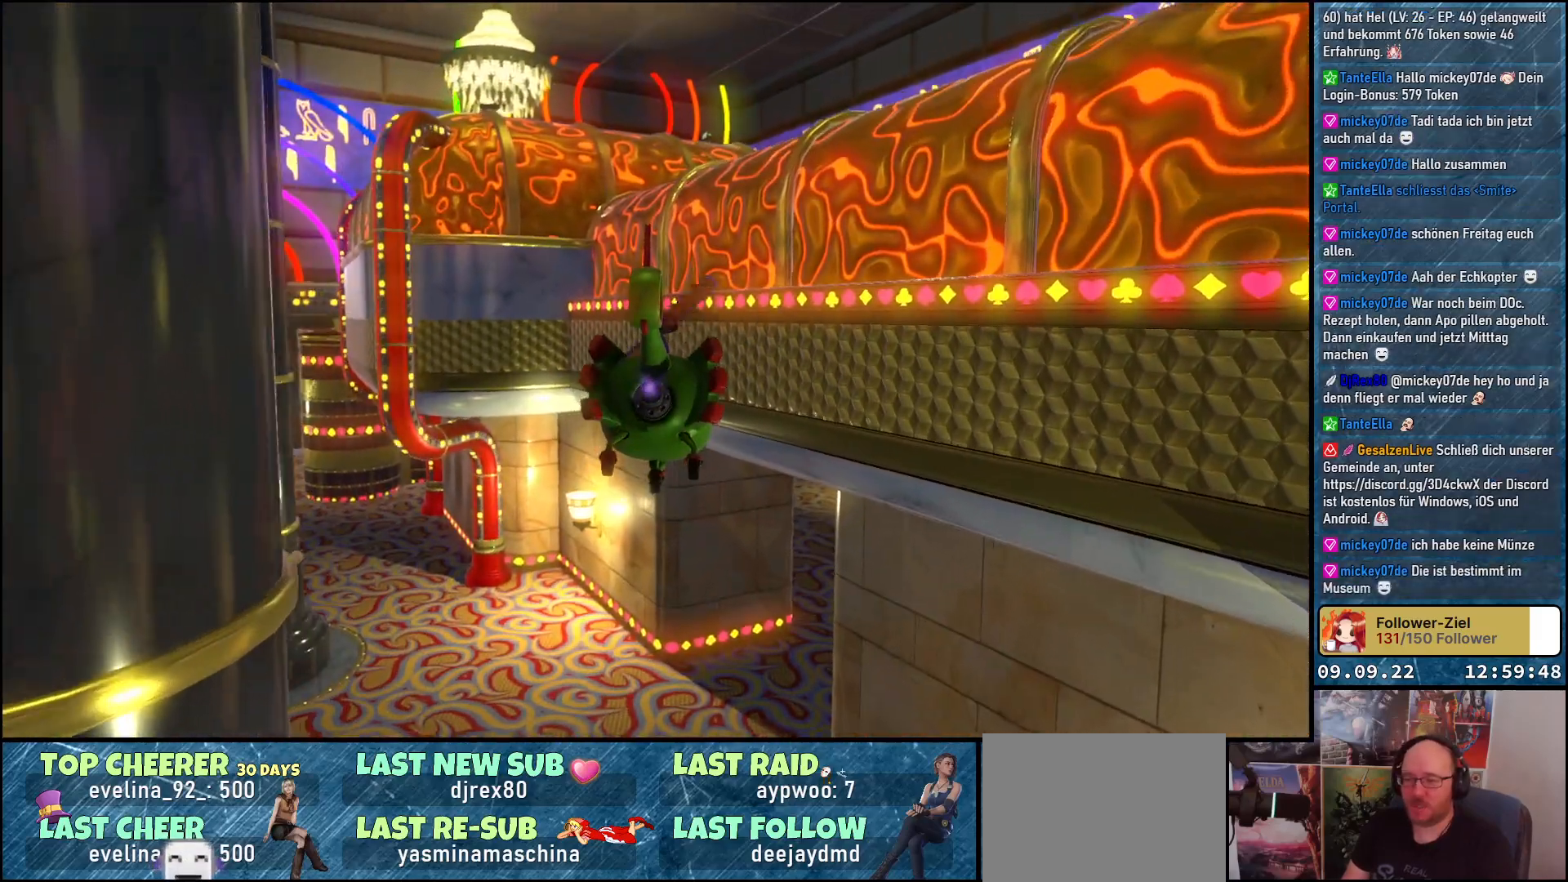
{"buttons": [], "left_stick": "up-left", "right_stick": "down-right", "events": [[433, "left_stick", "up-left"]]}
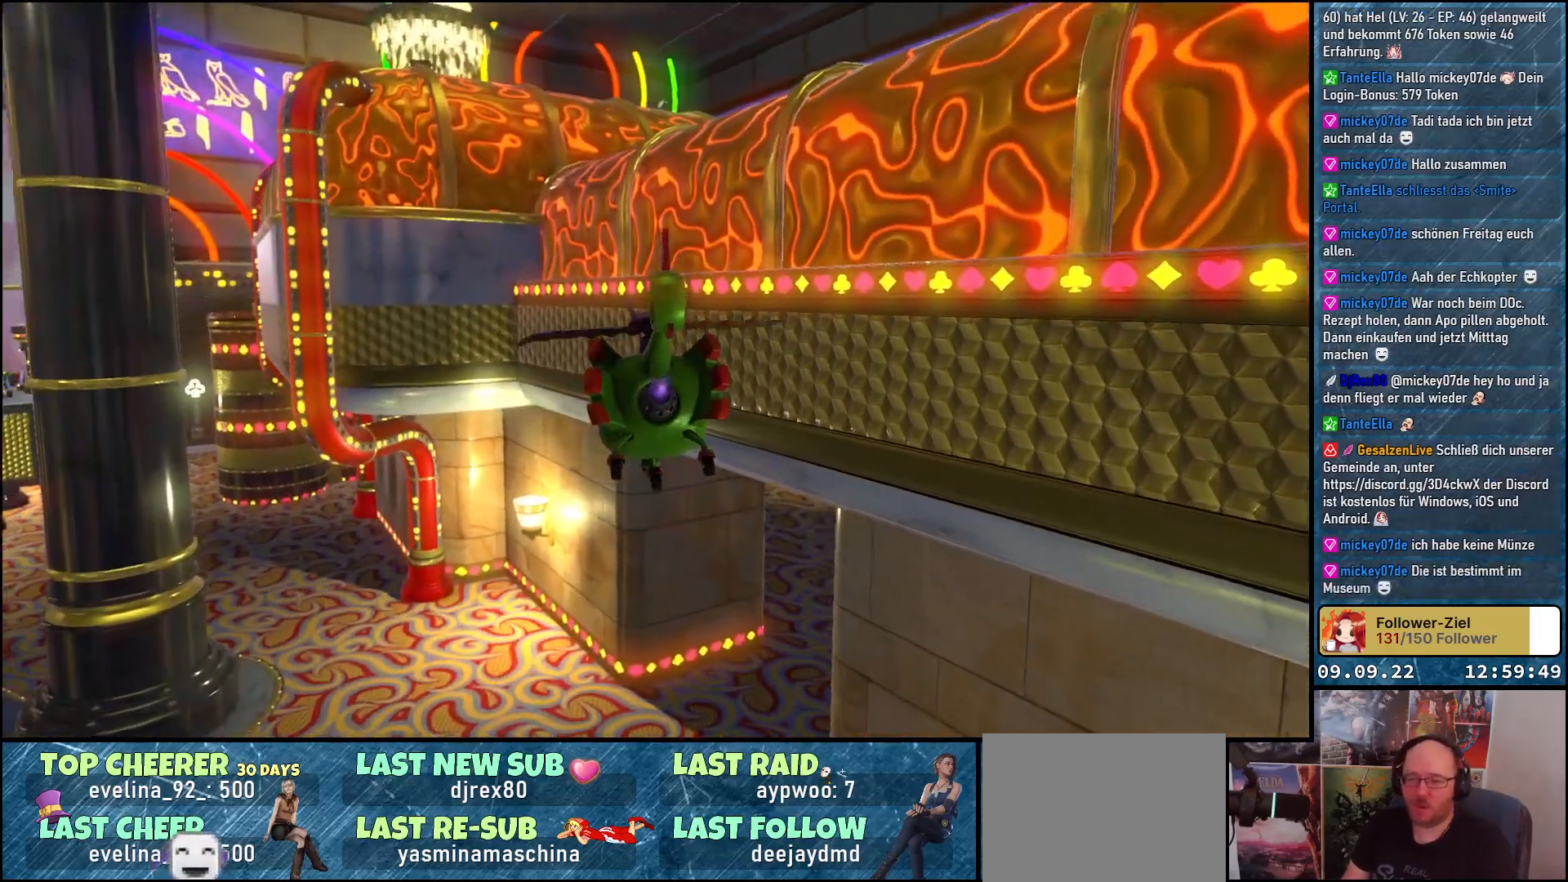
{"buttons": ["L2"], "left_stick": "up-left", "right_stick": "down-right", "events": [[350, "L2", "down"]]}
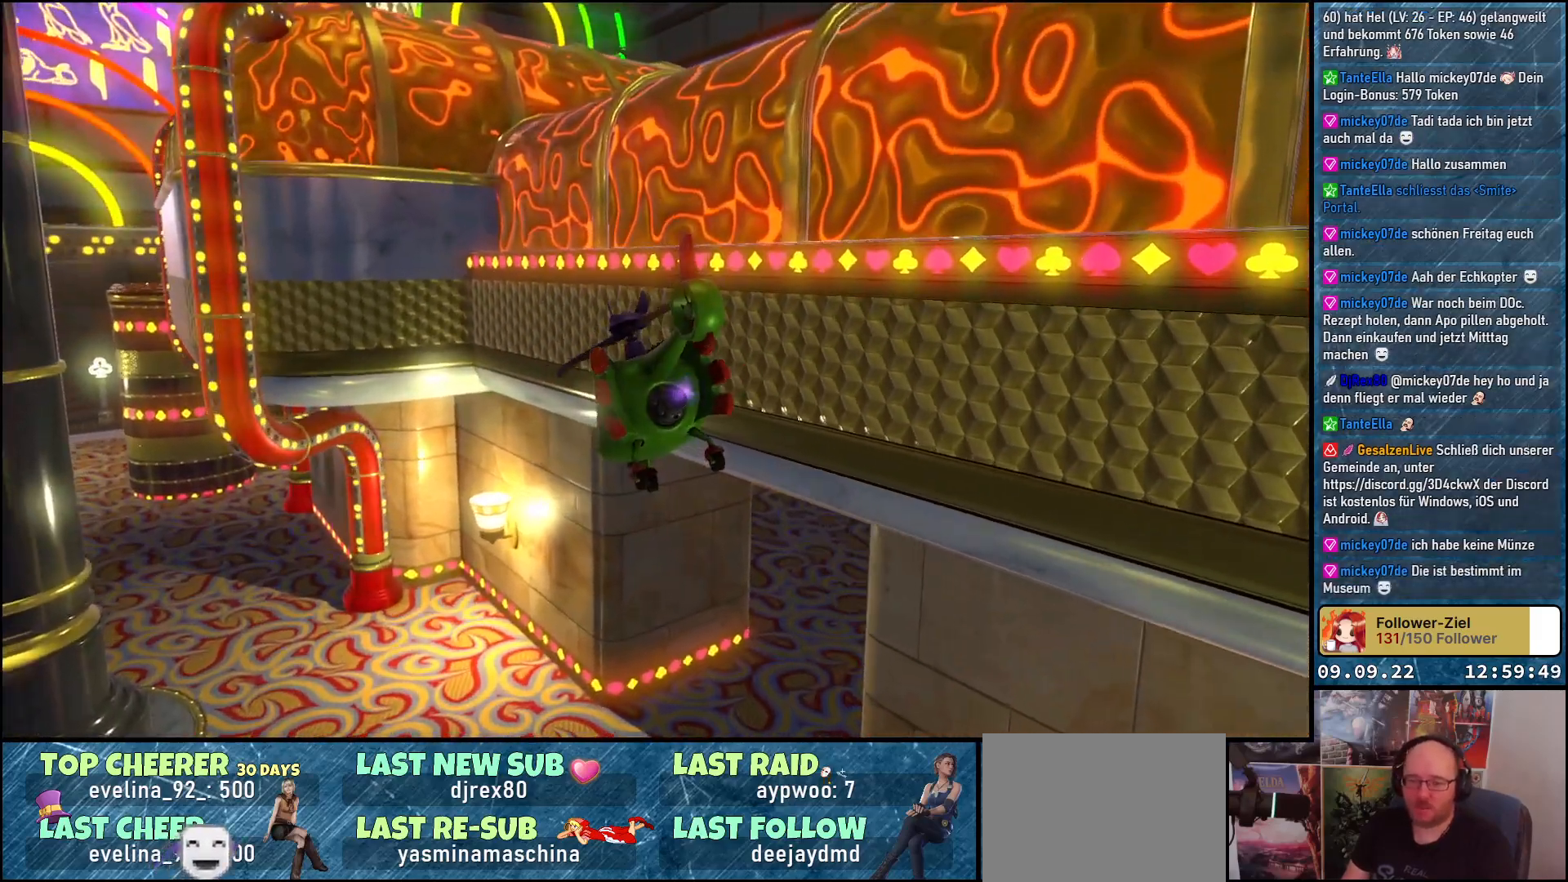
{"buttons": ["L2"], "left_stick": "up-right", "right_stick": "right", "events": [[33, "left_stick", "up"], [250, "left_stick", "up-right"], [250, "right_stick", "right"]]}
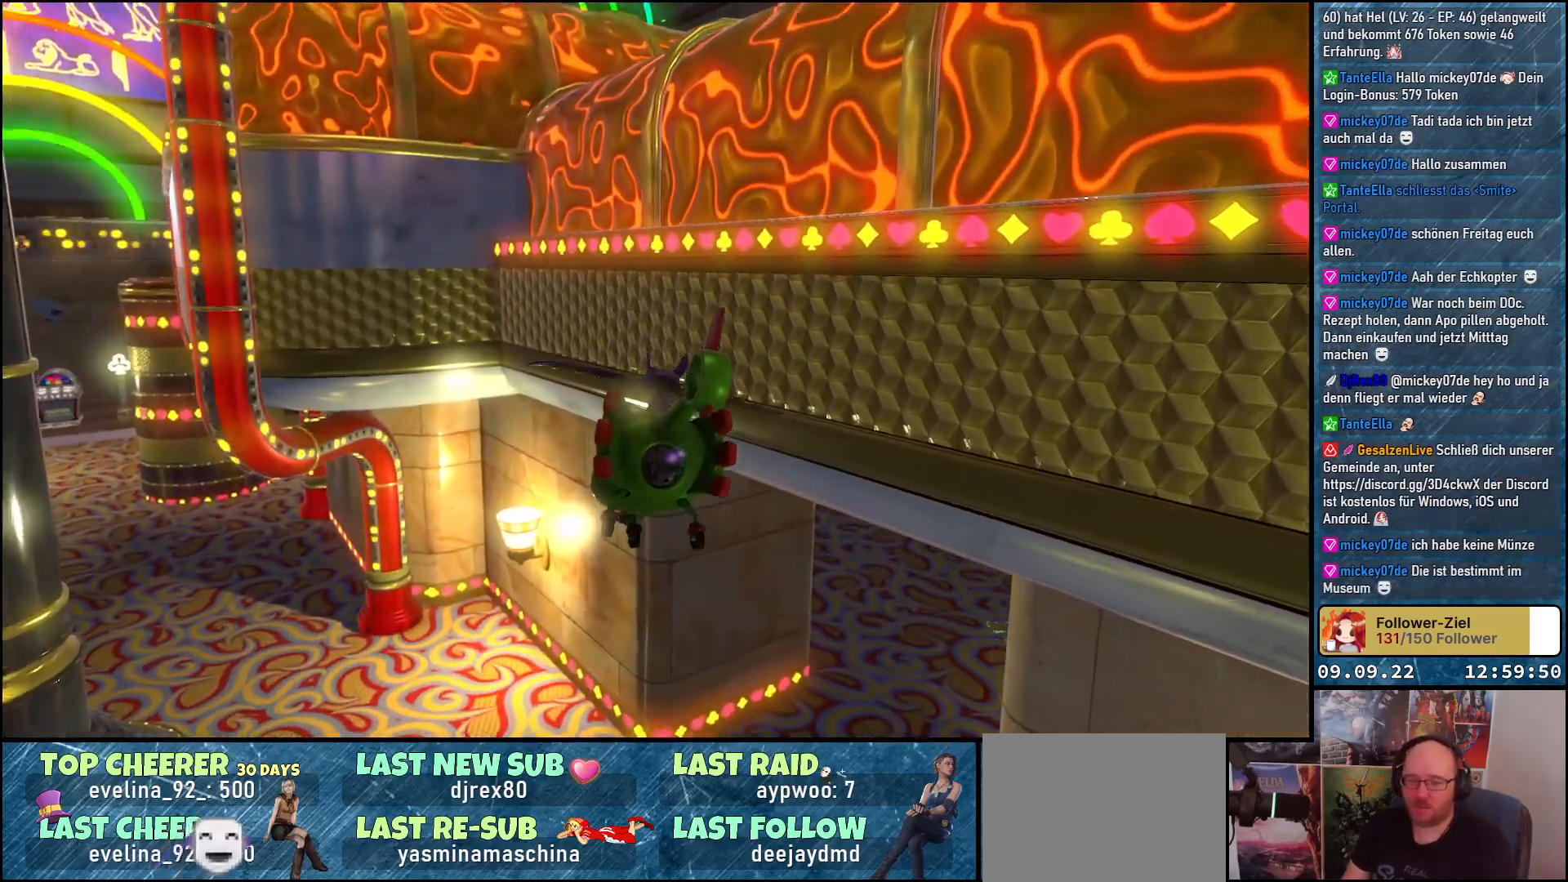
{"buttons": ["L2"], "left_stick": "up-right", "right_stick": "right", "events": []}
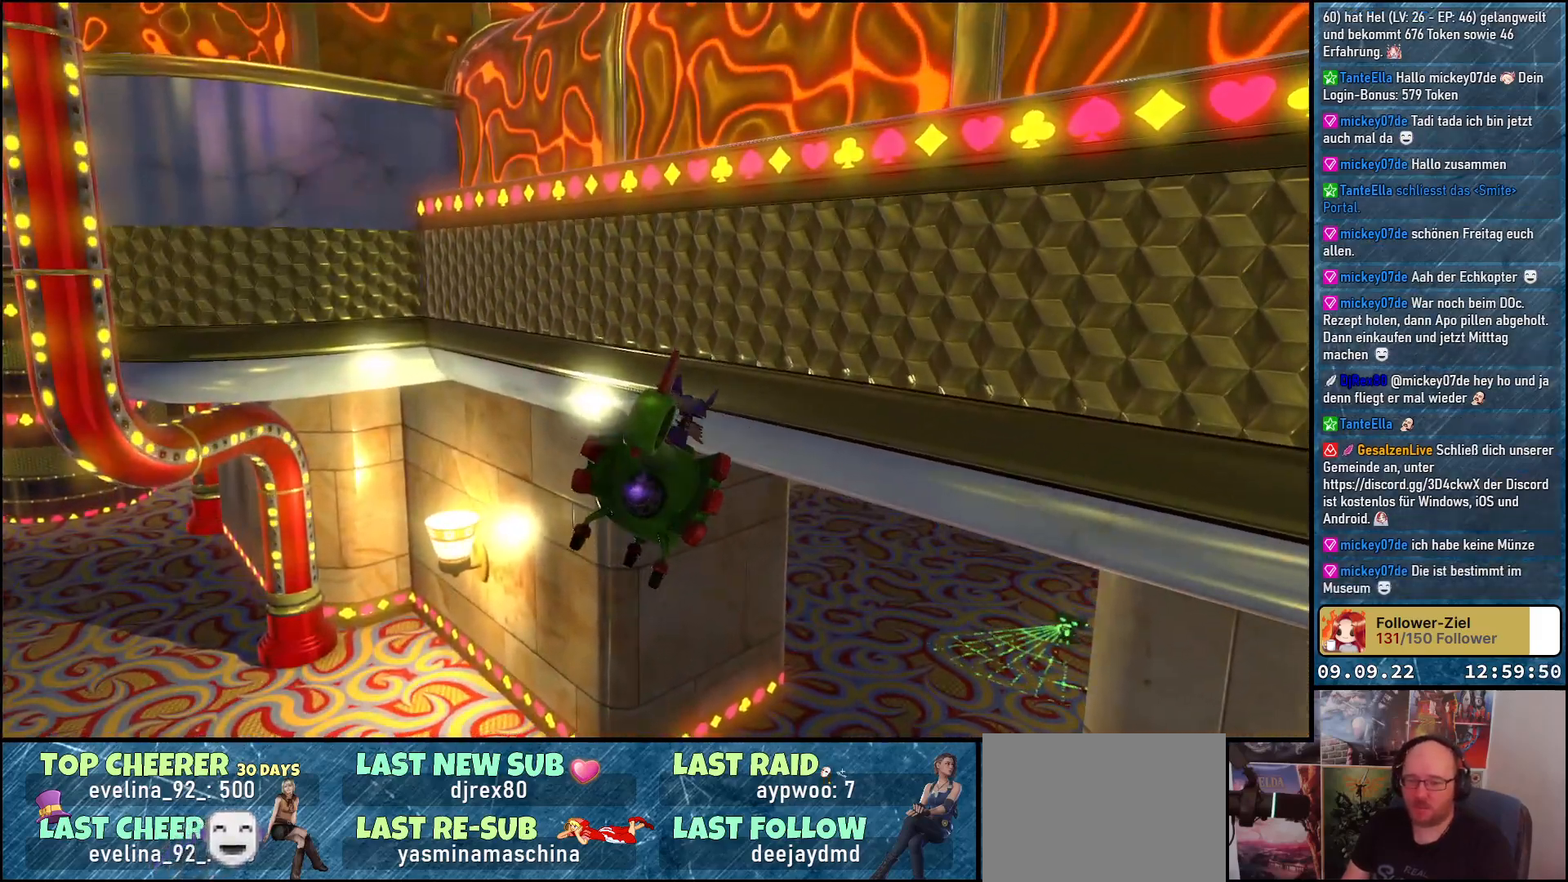
{"buttons": ["L2"], "left_stick": "up-right", "right_stick": "right", "events": []}
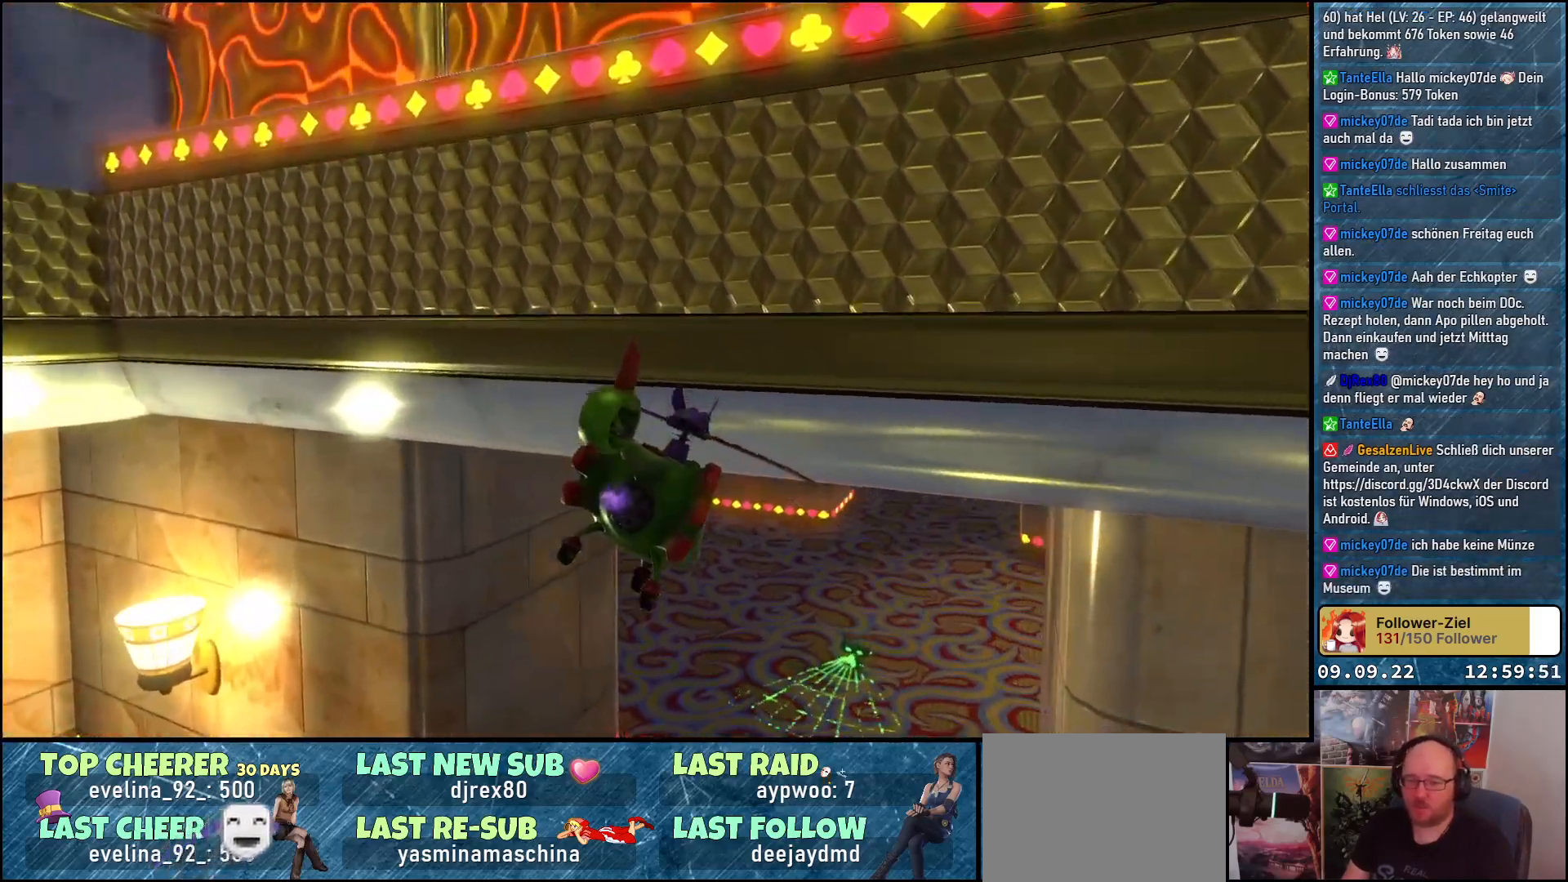
{"buttons": ["L2"], "left_stick": "up", "right_stick": "right", "events": [[317, "left_stick", "up"]]}
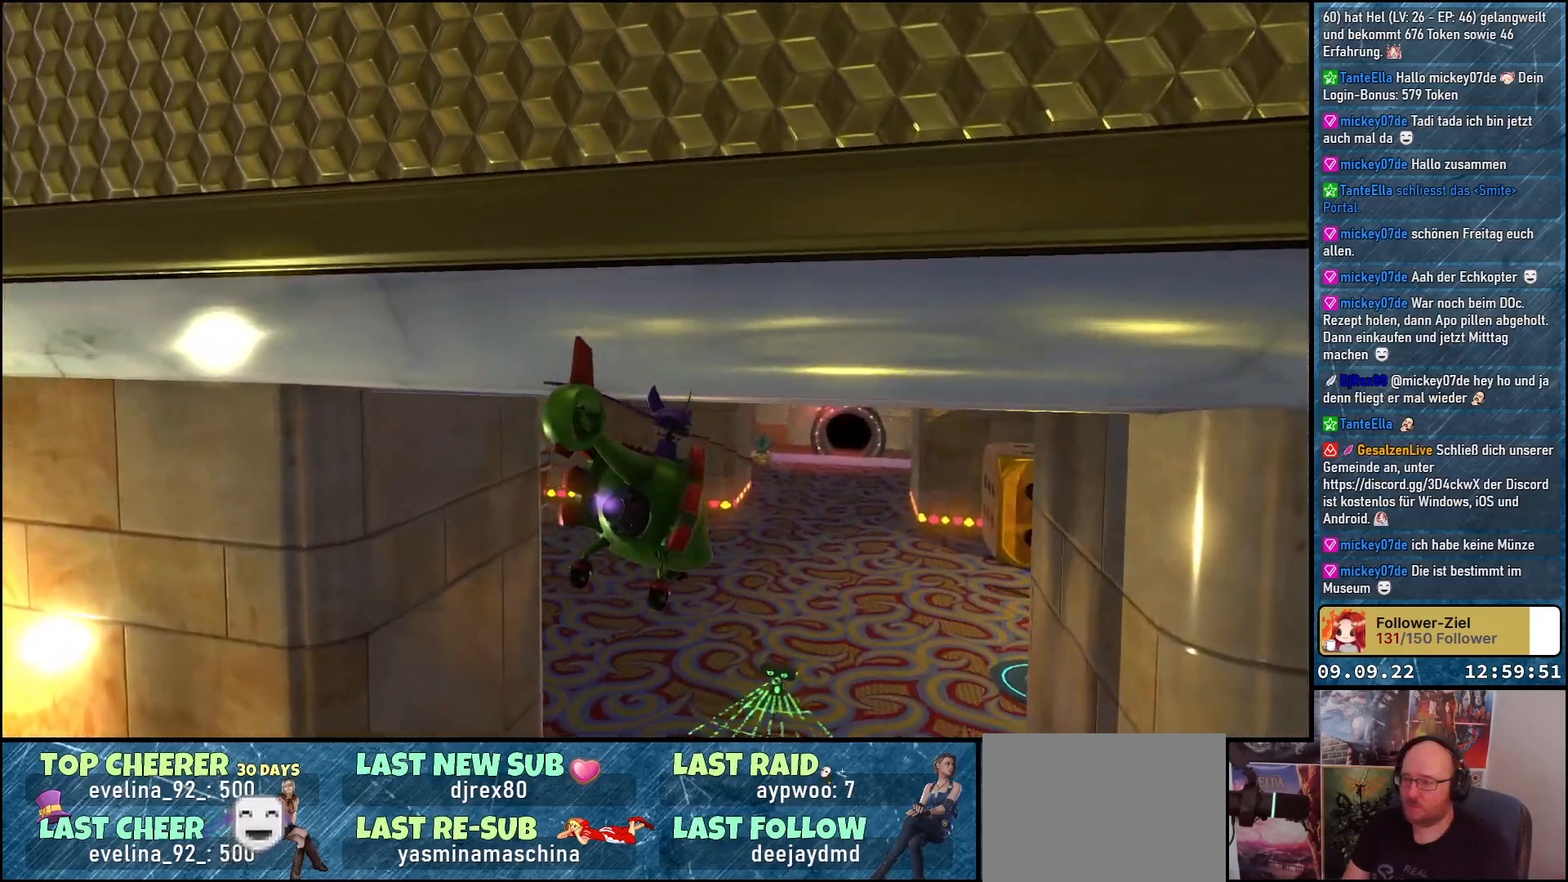
{"buttons": ["L2"], "left_stick": "up", "right_stick": "right", "events": []}
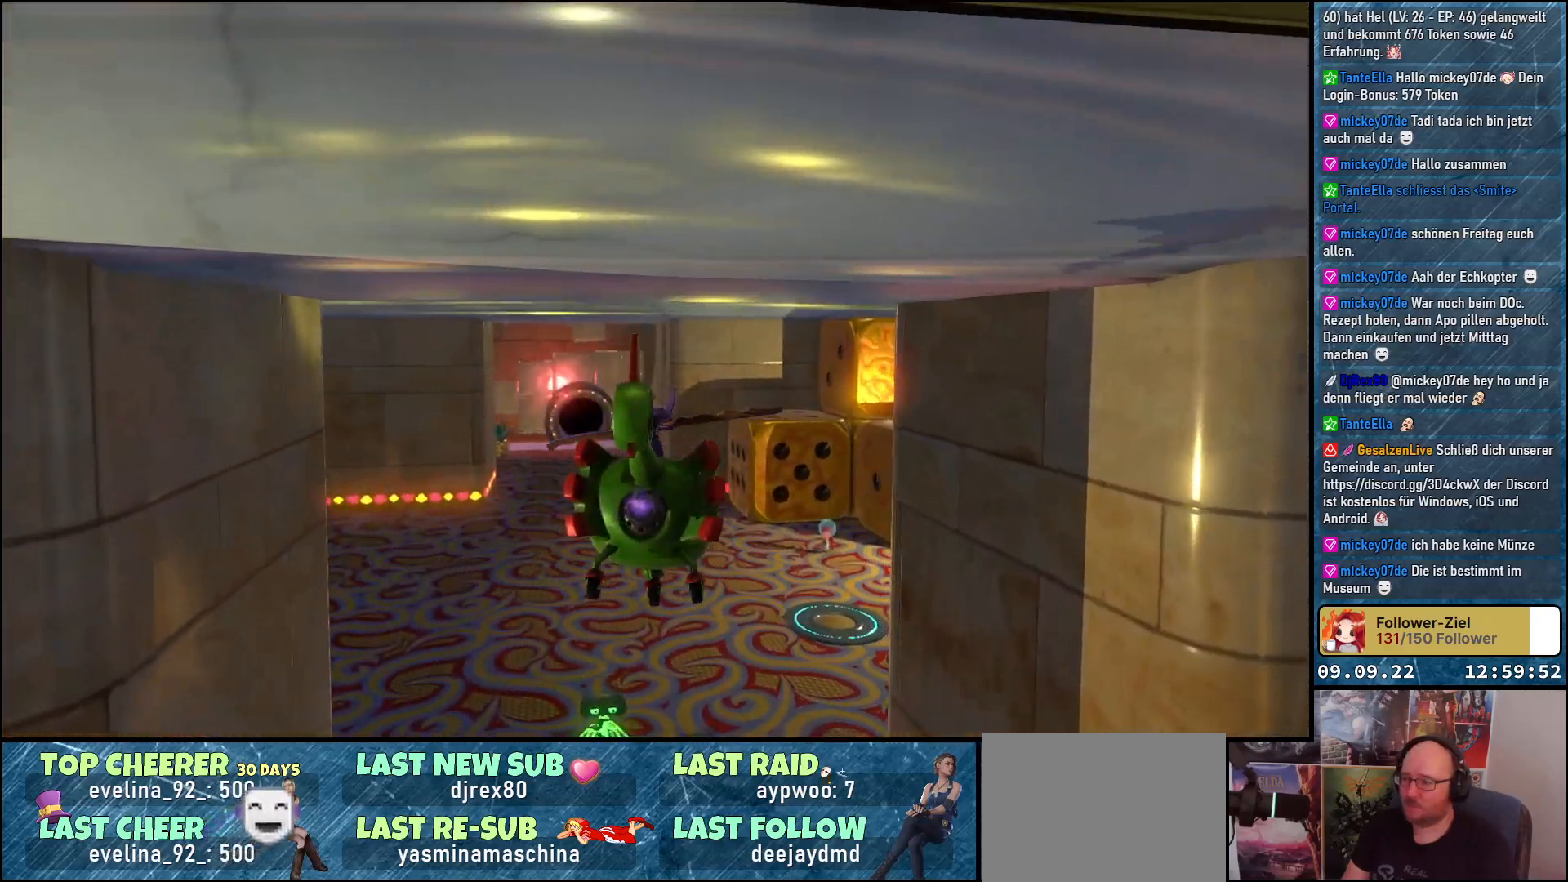
{"buttons": [], "left_stick": "up", "right_stick": "right", "events": [[150, "L2", "up"]]}
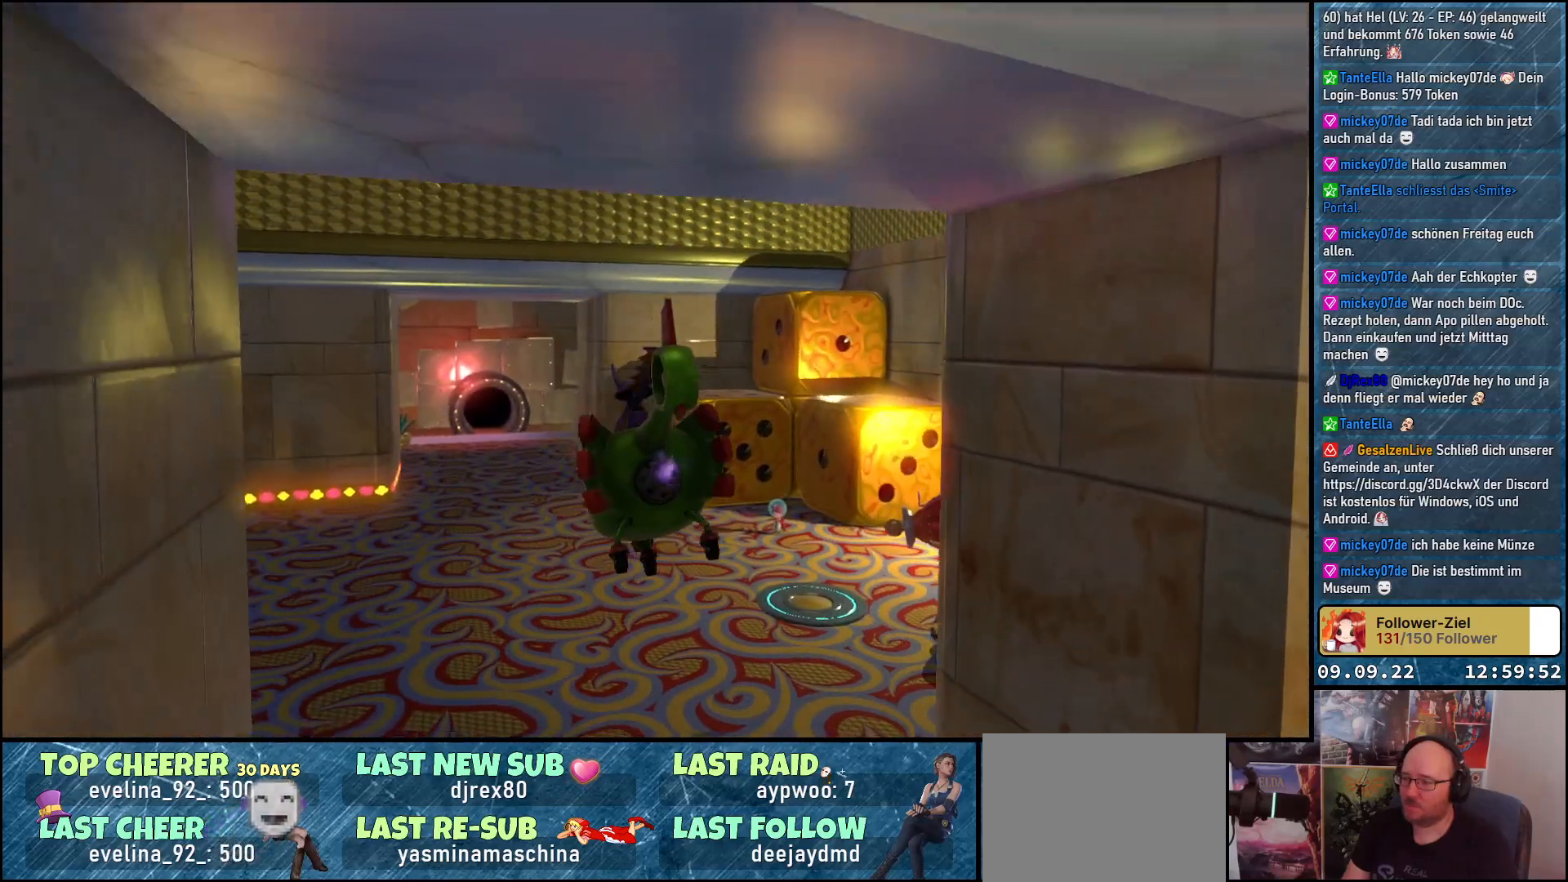
{"buttons": [], "left_stick": "up-right", "right_stick": "right", "events": [[433, "left_stick", "up-right"]]}
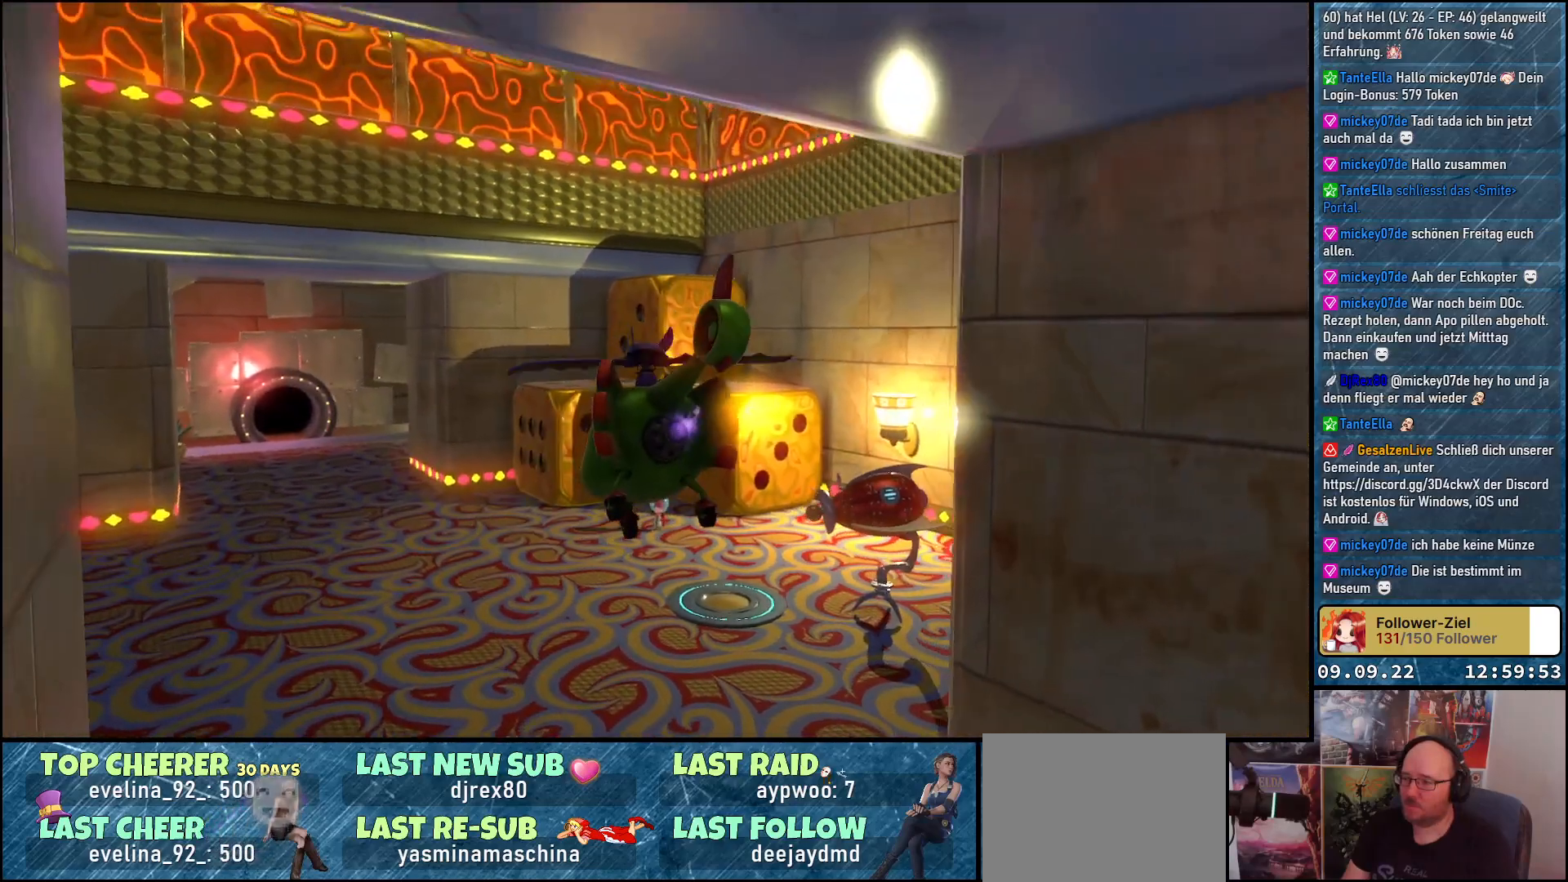
{"buttons": [], "left_stick": "up-right", "right_stick": "down-right", "events": [[117, "right_stick", "down-right"]]}
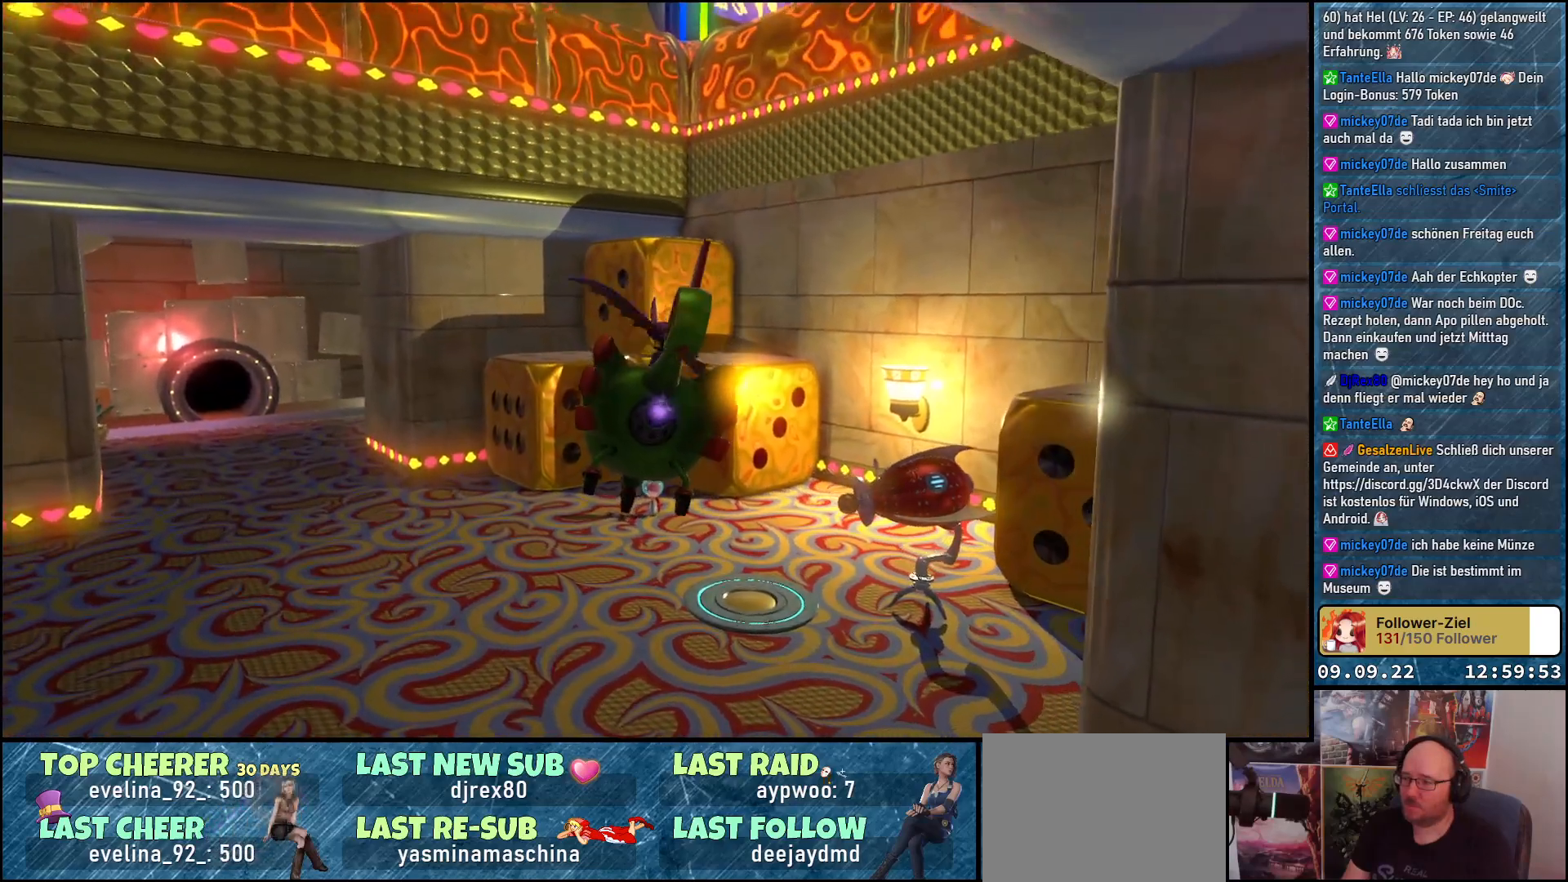
{"buttons": [], "left_stick": "up-right", "right_stick": "right", "events": [[167, "right_stick", "right"]]}
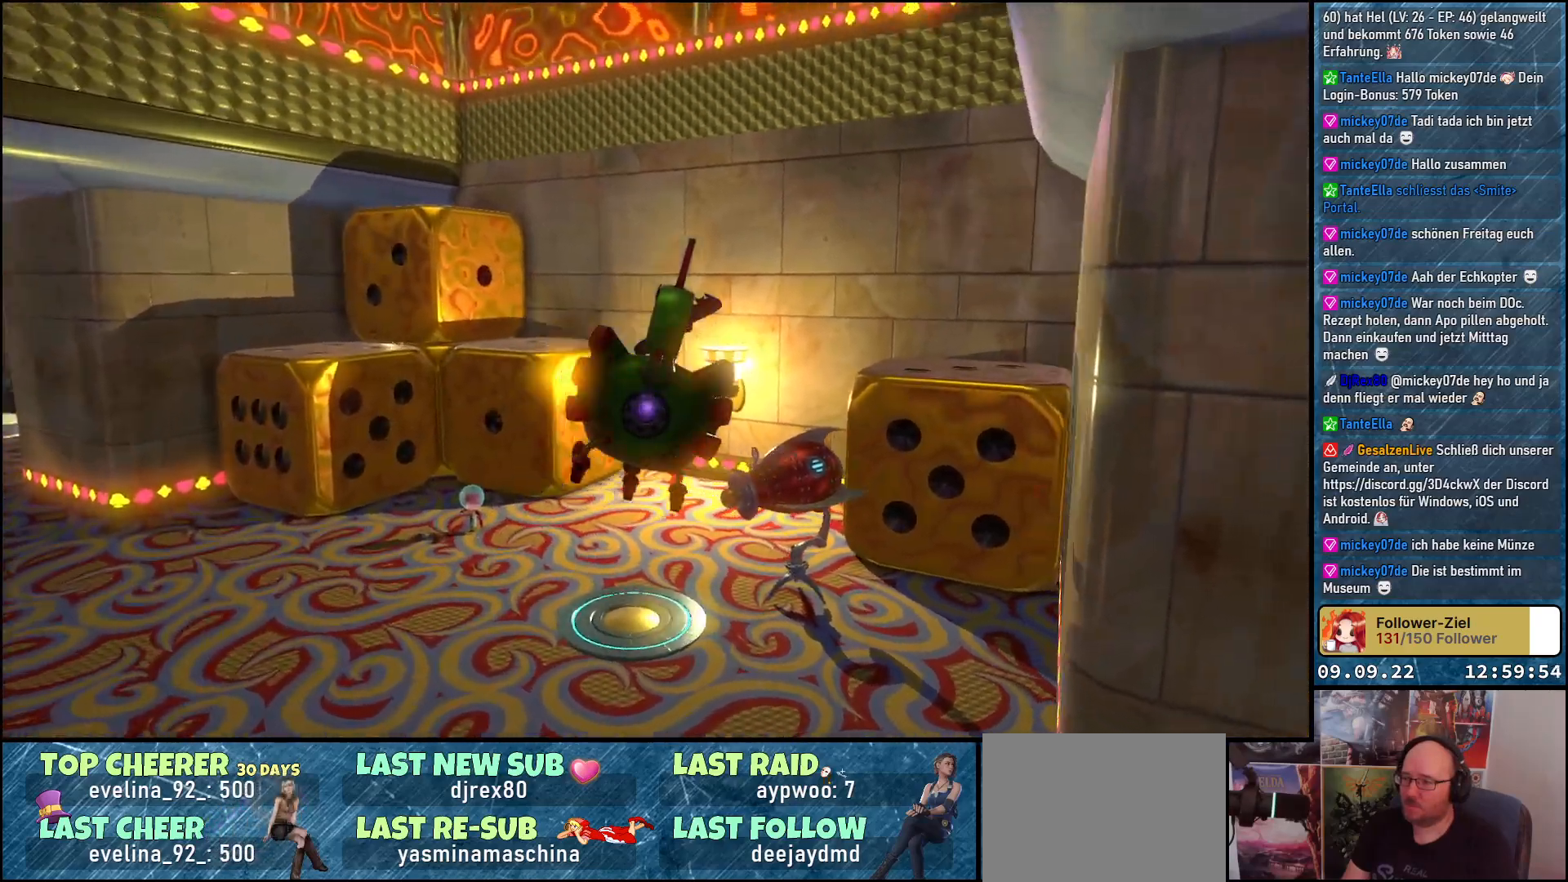
{"buttons": ["L2"], "left_stick": "up-right", "right_stick": "center", "events": [[217, "right_stick", "down-right"], [333, "L2", "down"], [367, "right_stick", "center"]]}
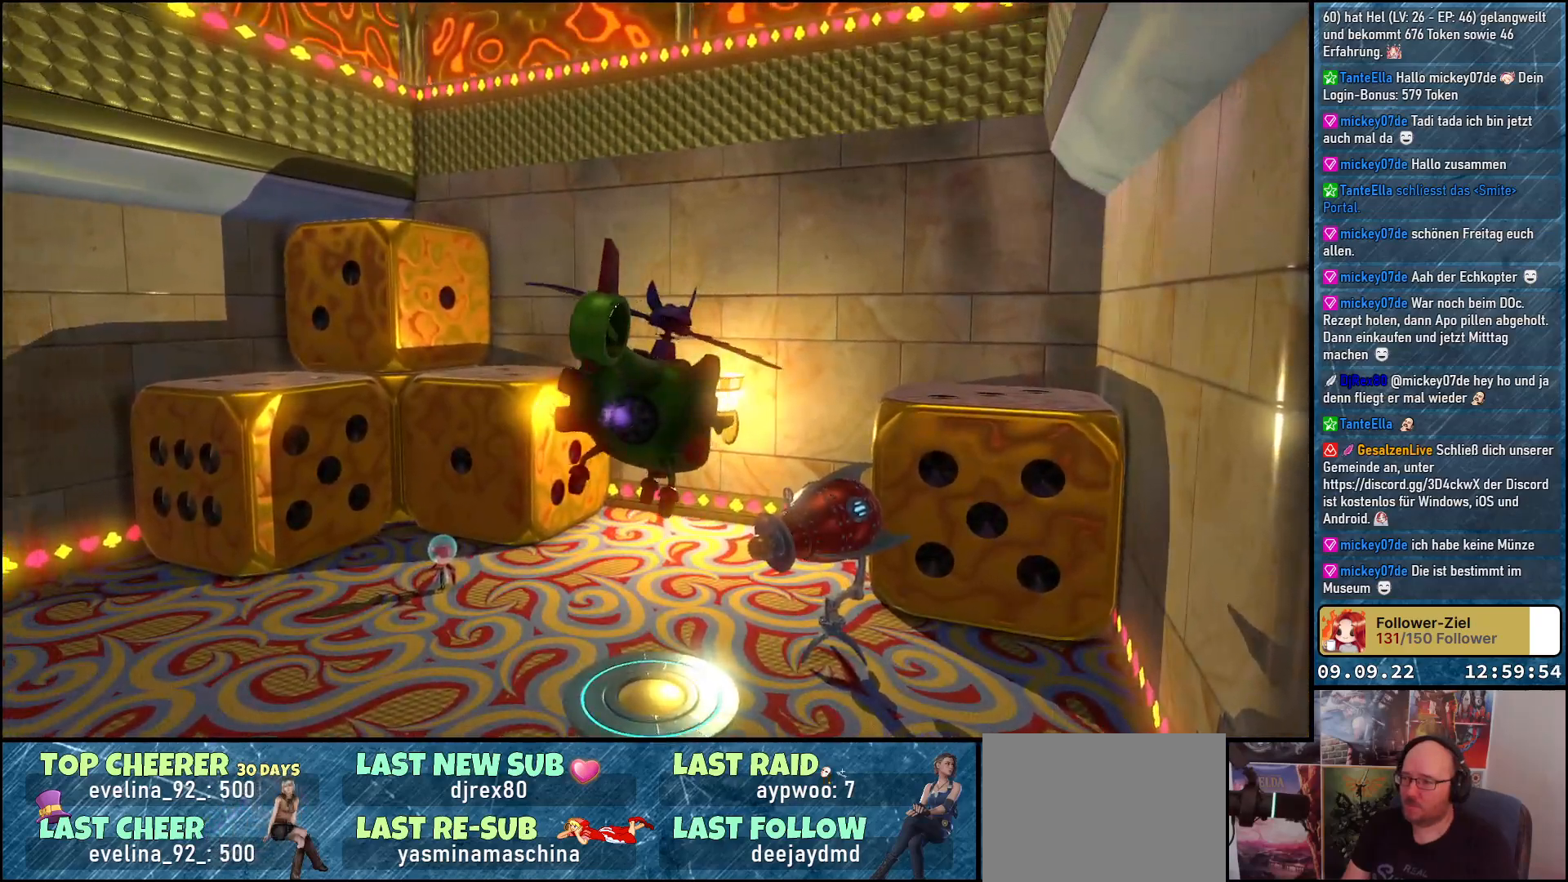
{"buttons": ["L2"], "left_stick": "up-right", "right_stick": "center", "events": []}
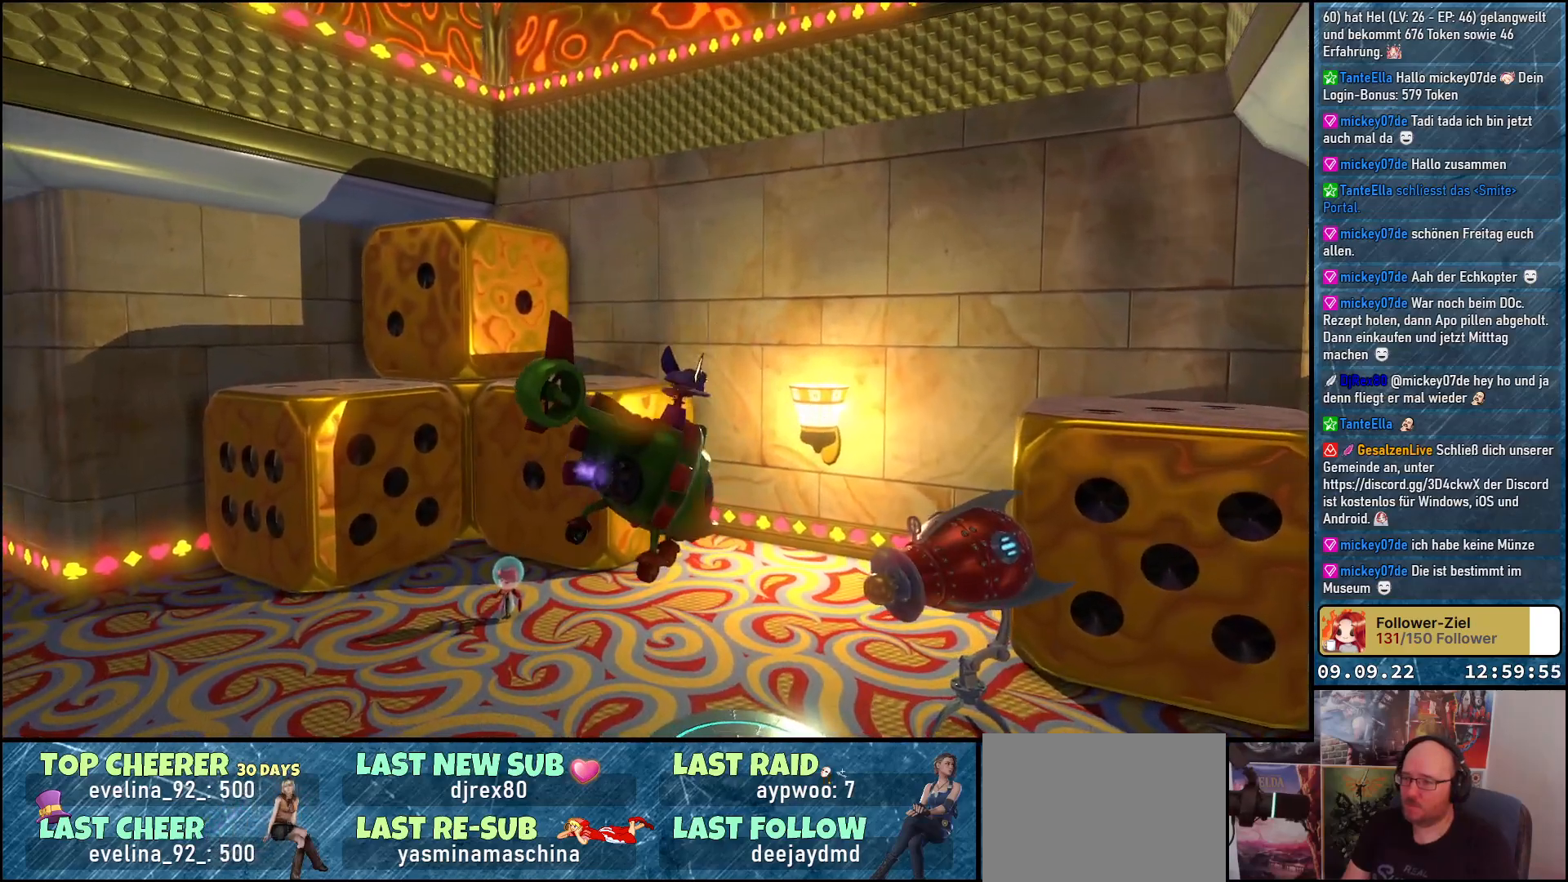
{"buttons": ["L2"], "left_stick": "up-right", "right_stick": "down", "events": [[200, "right_stick", "down"]]}
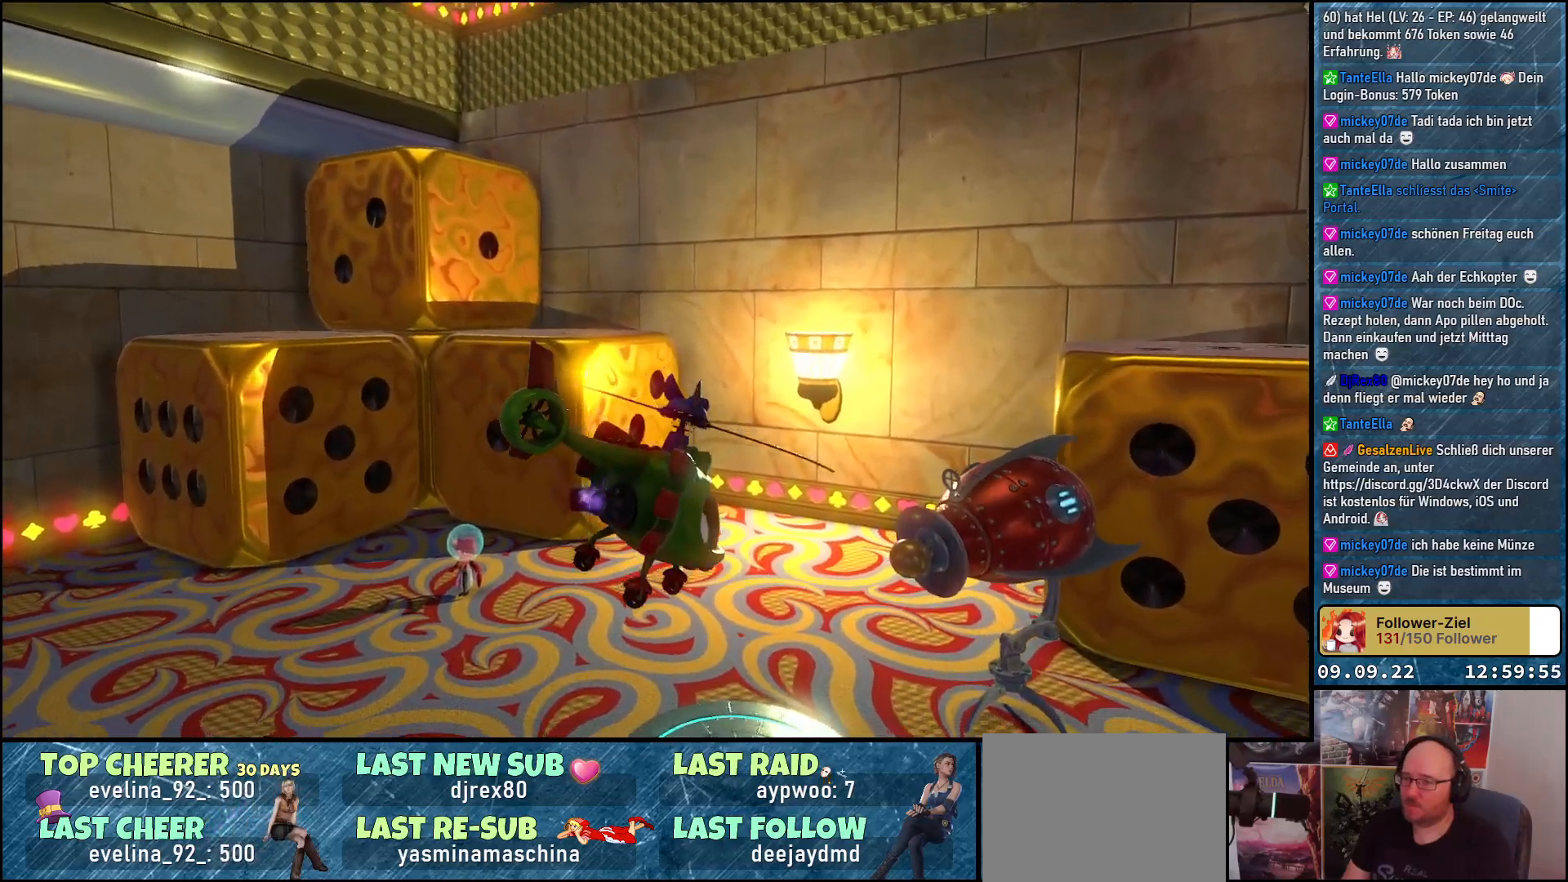
{"buttons": ["L2"], "left_stick": "center", "right_stick": "center", "events": [[283, "left_stick", "right"], [283, "right_stick", "center"], [433, "left_stick", "center"]]}
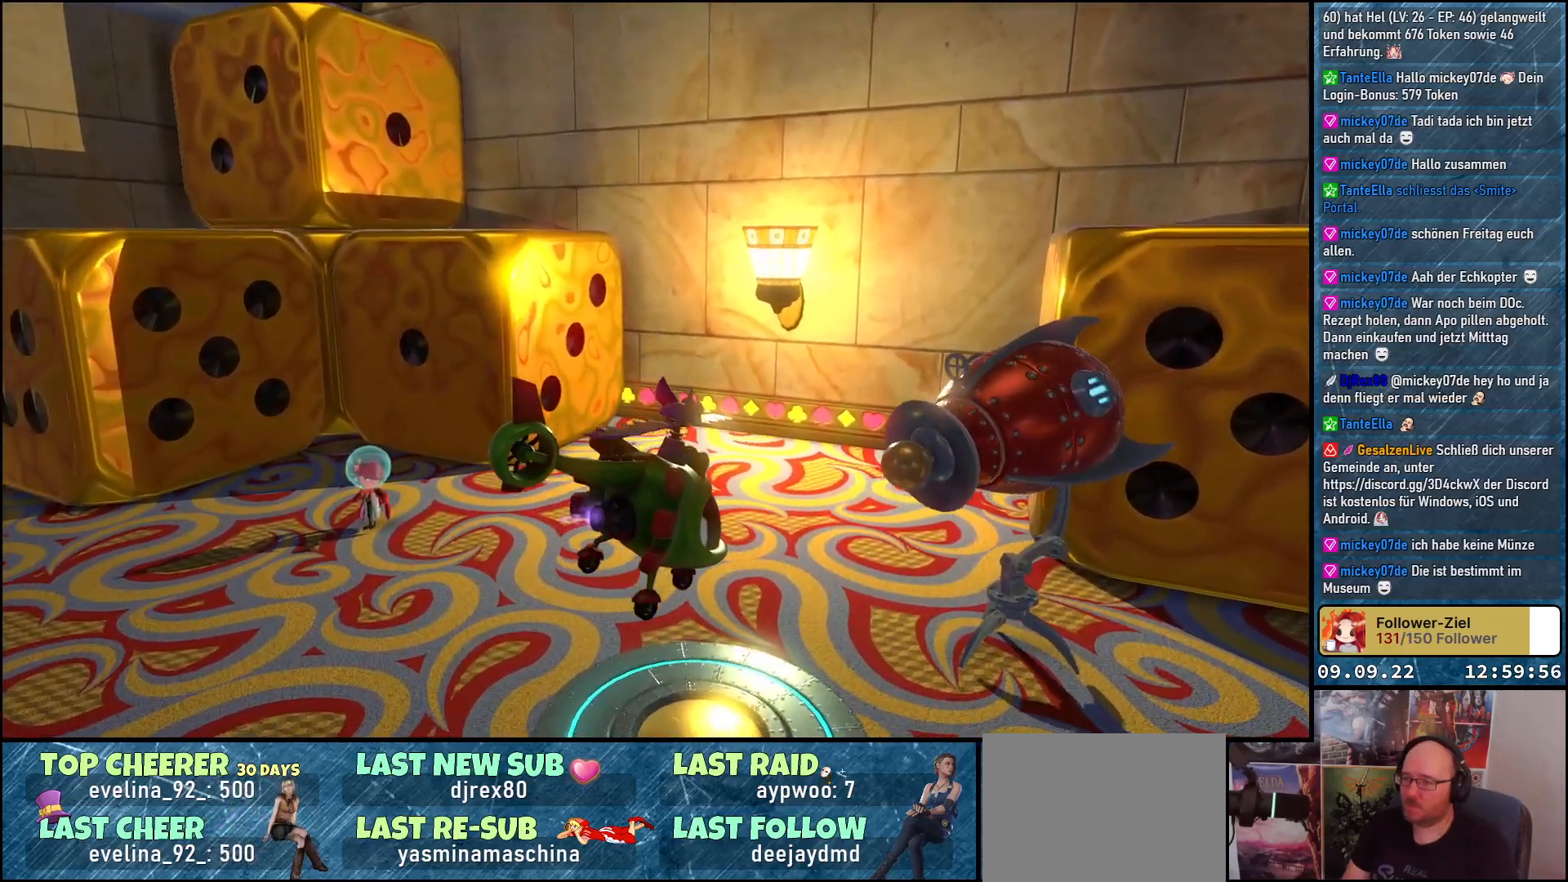
{"buttons": [], "left_stick": "center", "right_stick": "center", "events": [[67, "L2", "up"], [217, "A", "down"], [367, "A", "up"]]}
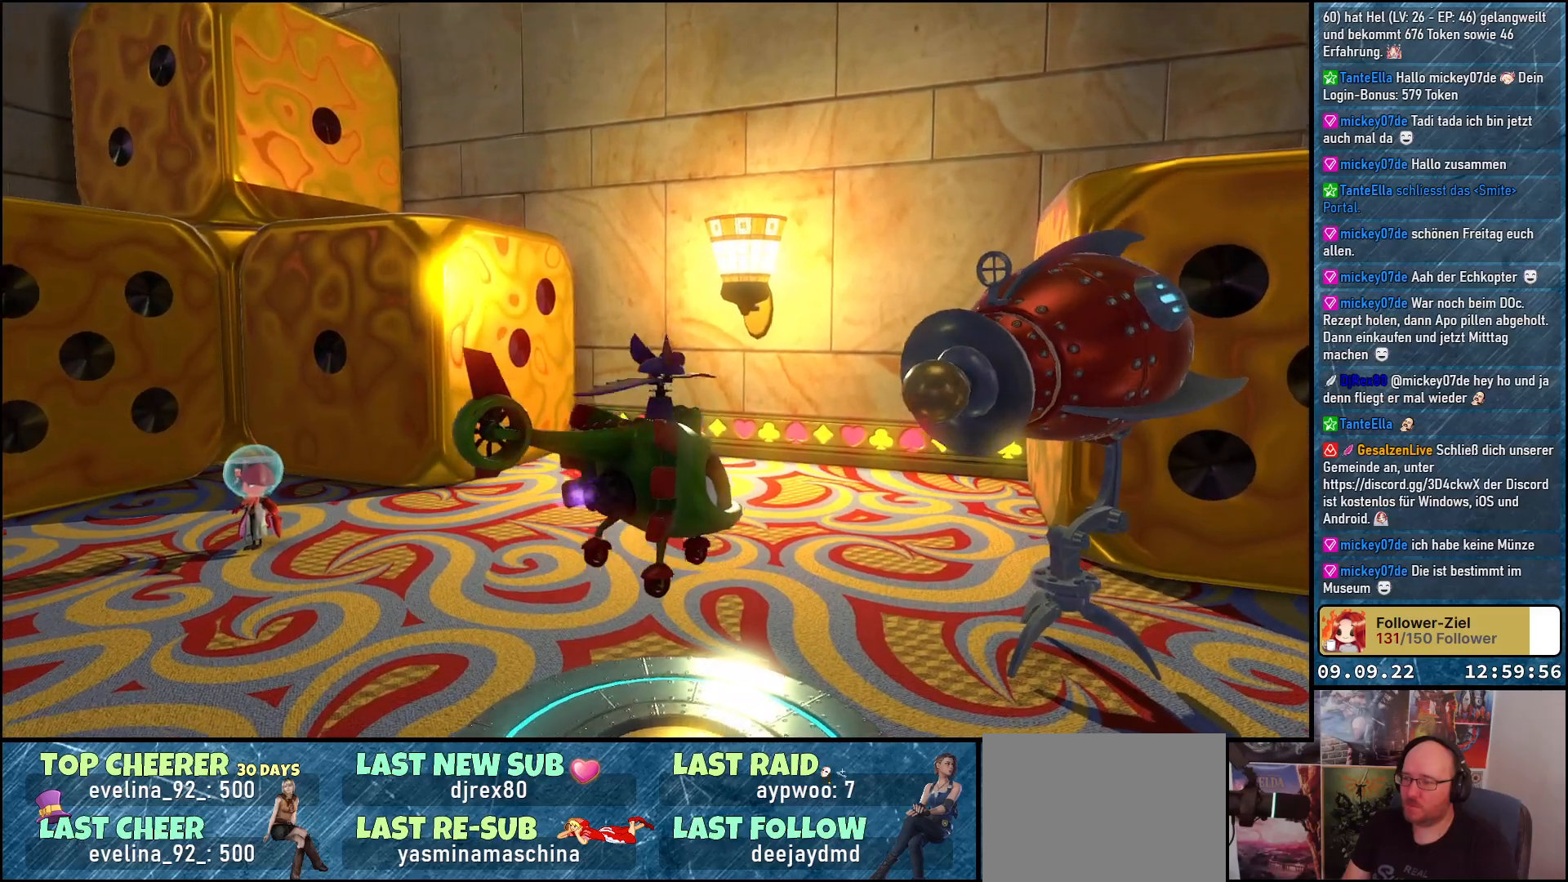
{"buttons": [], "left_stick": "center", "right_stick": "center", "events": [[200, "left_stick", "down-left"], [467, "left_stick", "center"]]}
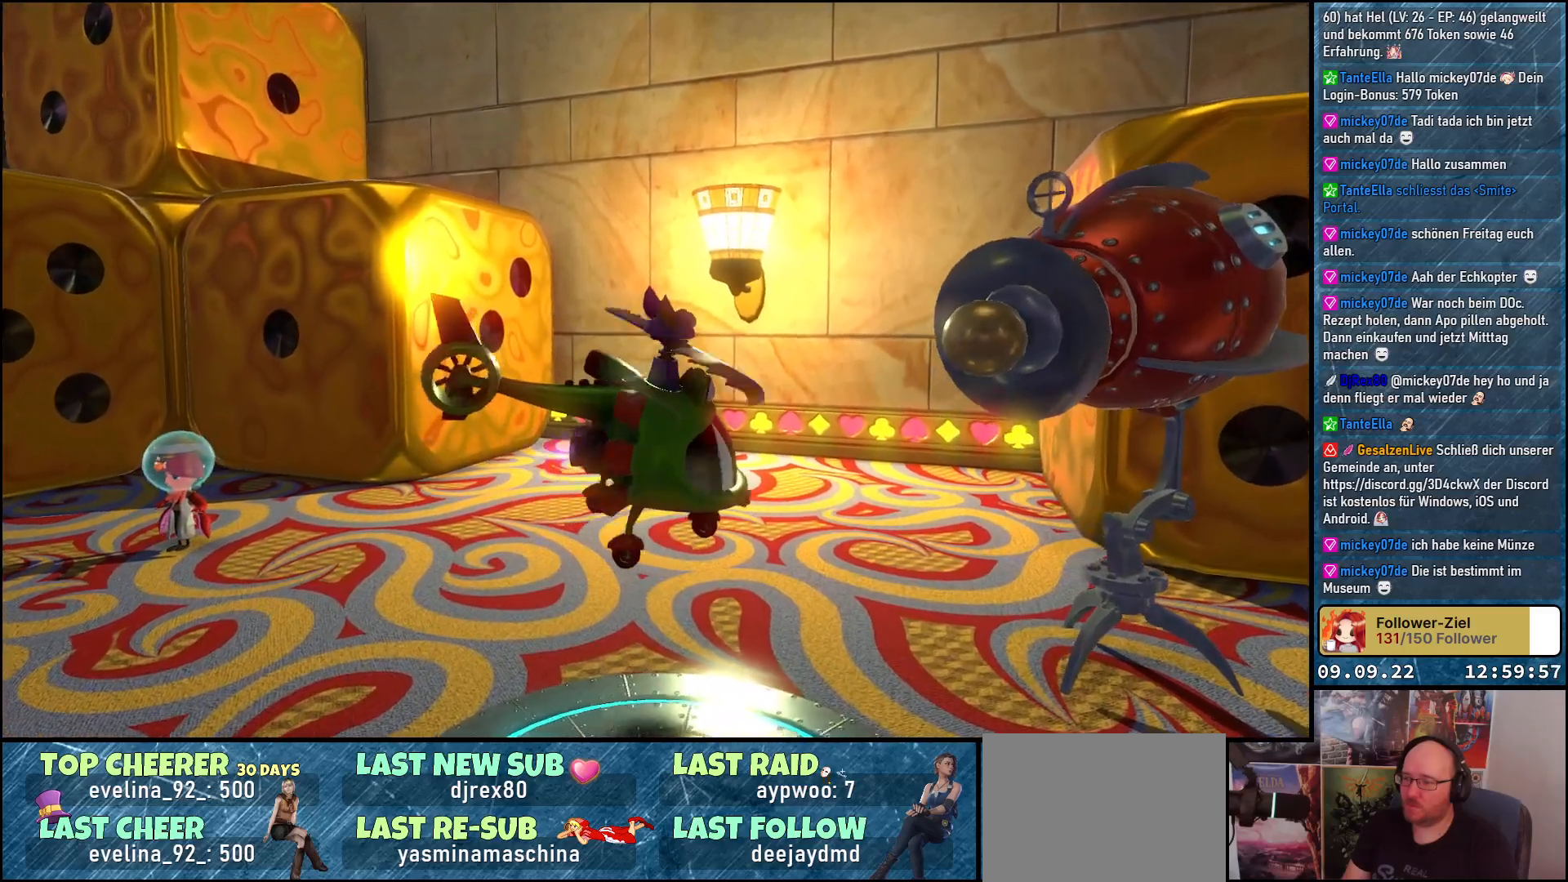
{"buttons": [], "left_stick": "down", "right_stick": "center", "events": [[150, "left_stick", "left"], [217, "left_stick", "down-left"], [467, "left_stick", "down"]]}
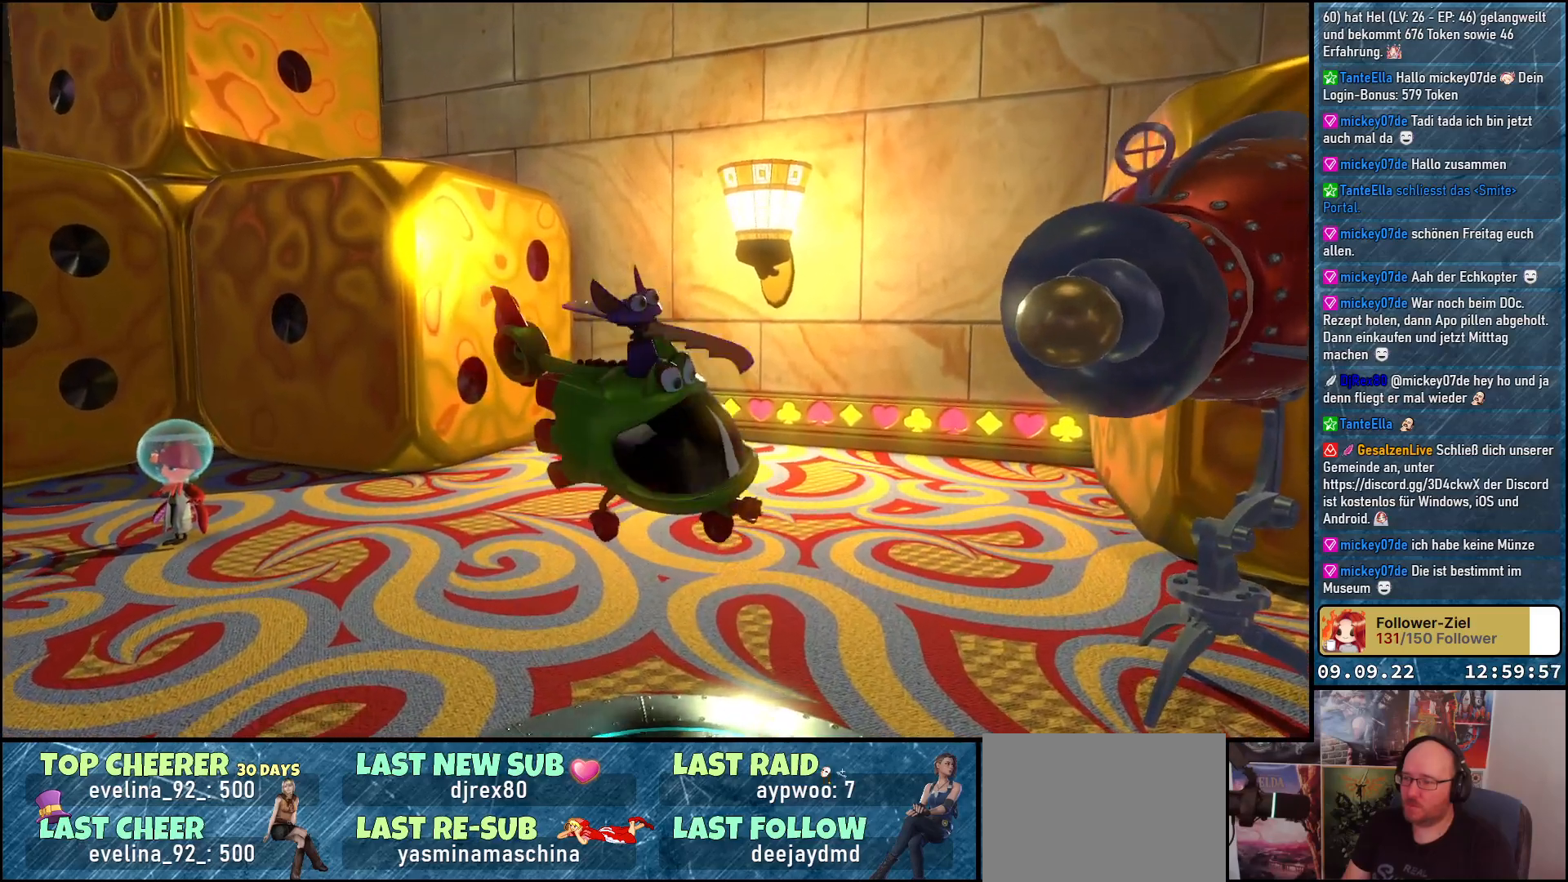
{"buttons": [], "left_stick": "down-right", "right_stick": "center", "events": [[217, "left_stick", "down-right"]]}
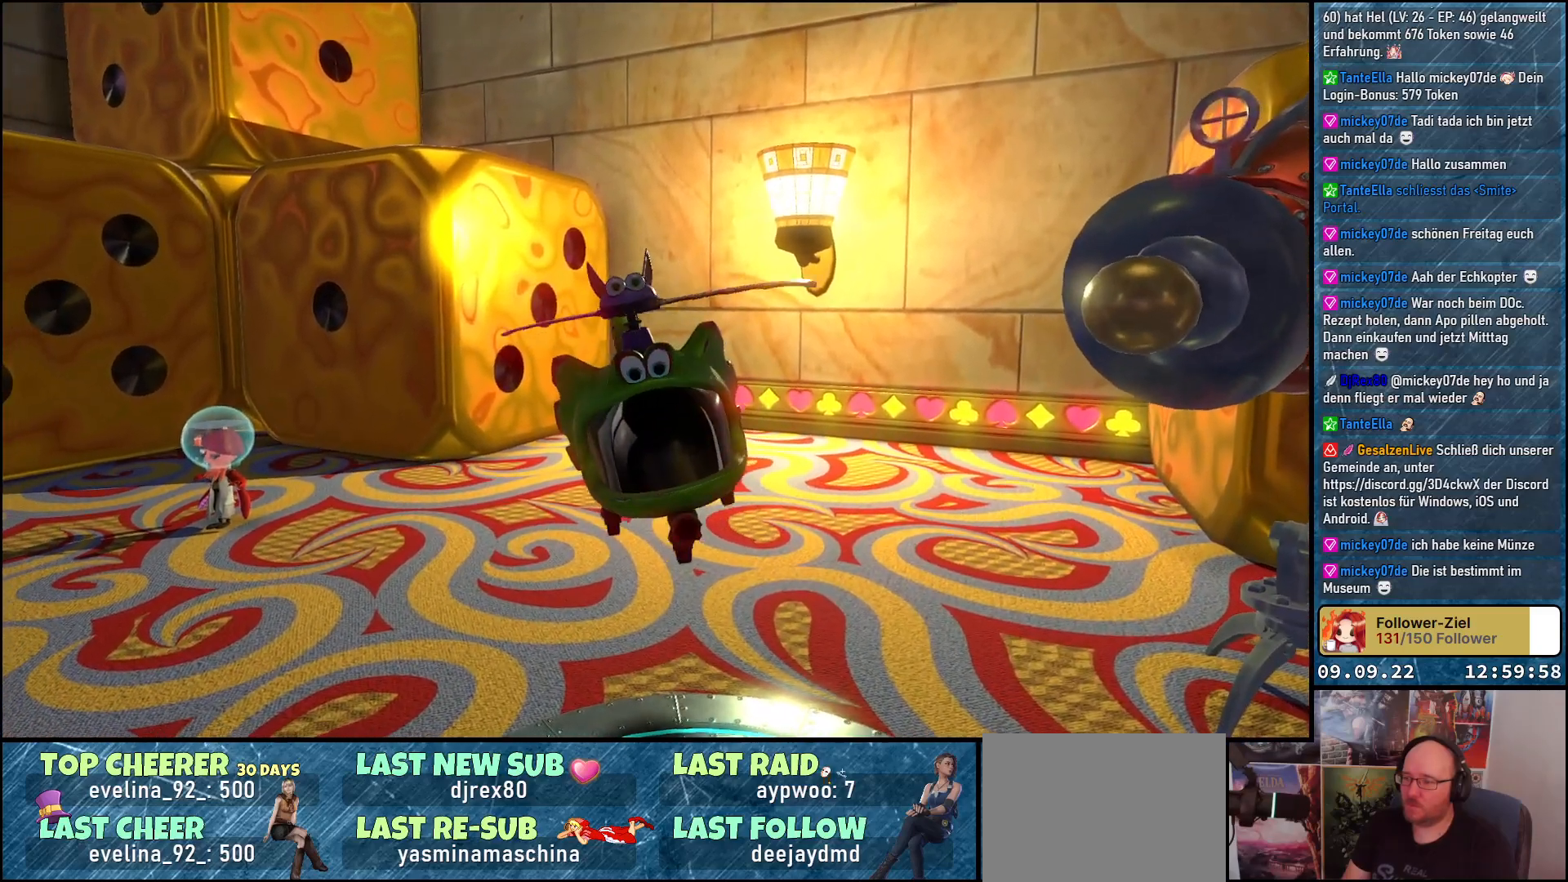
{"buttons": ["L2"], "left_stick": "center", "right_stick": "center", "events": [[433, "L2", "down"], [483, "left_stick", "center"]]}
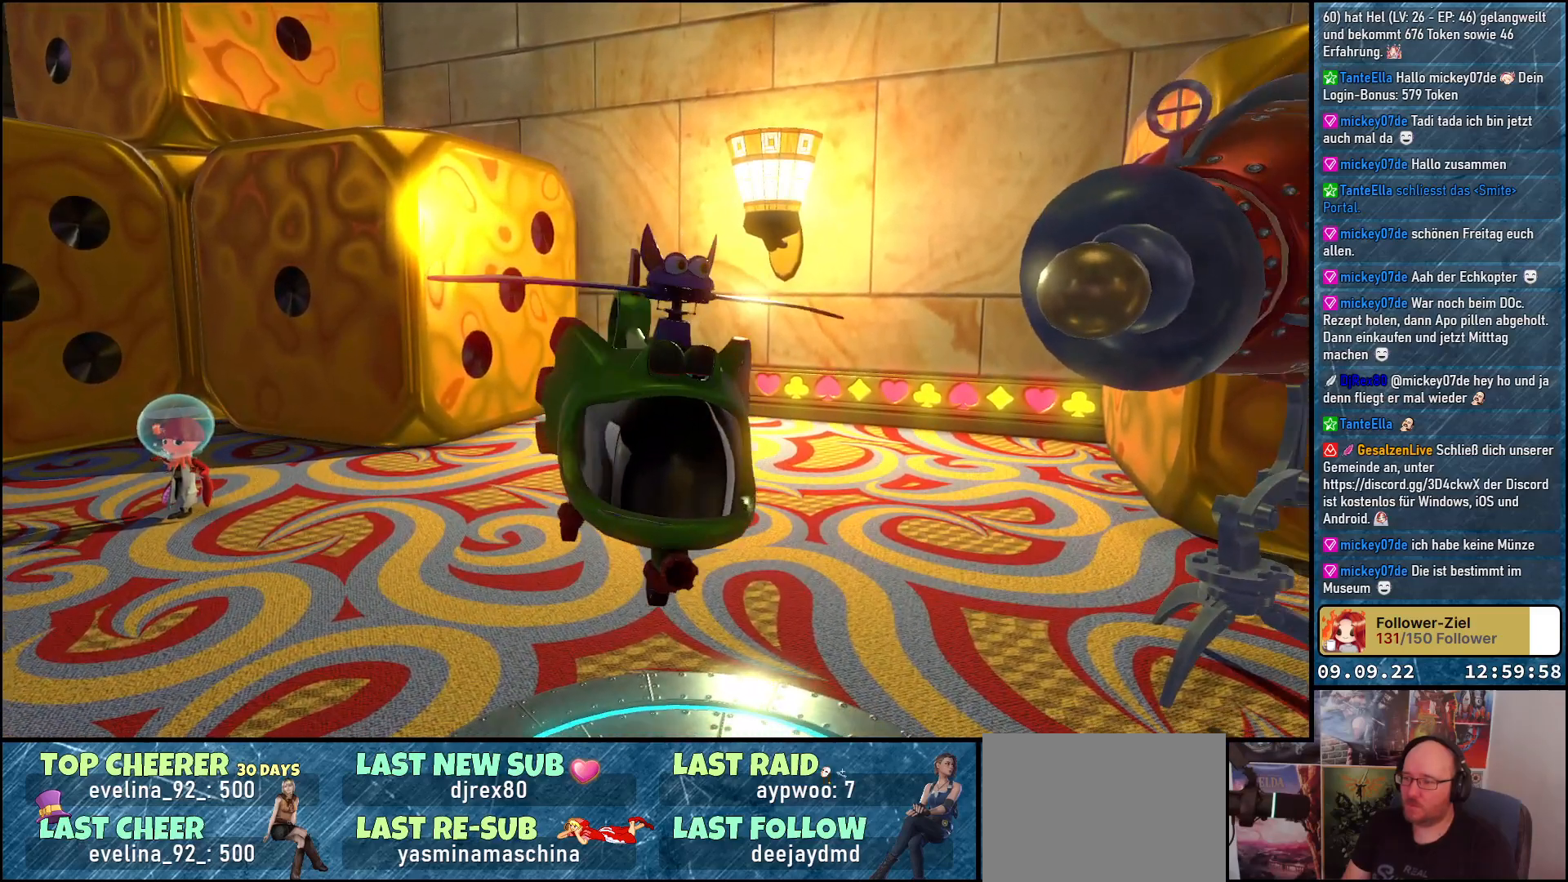
{"buttons": ["L2"], "left_stick": "center", "right_stick": "center", "events": [[267, "A", "down"], [500, "A", "up"]]}
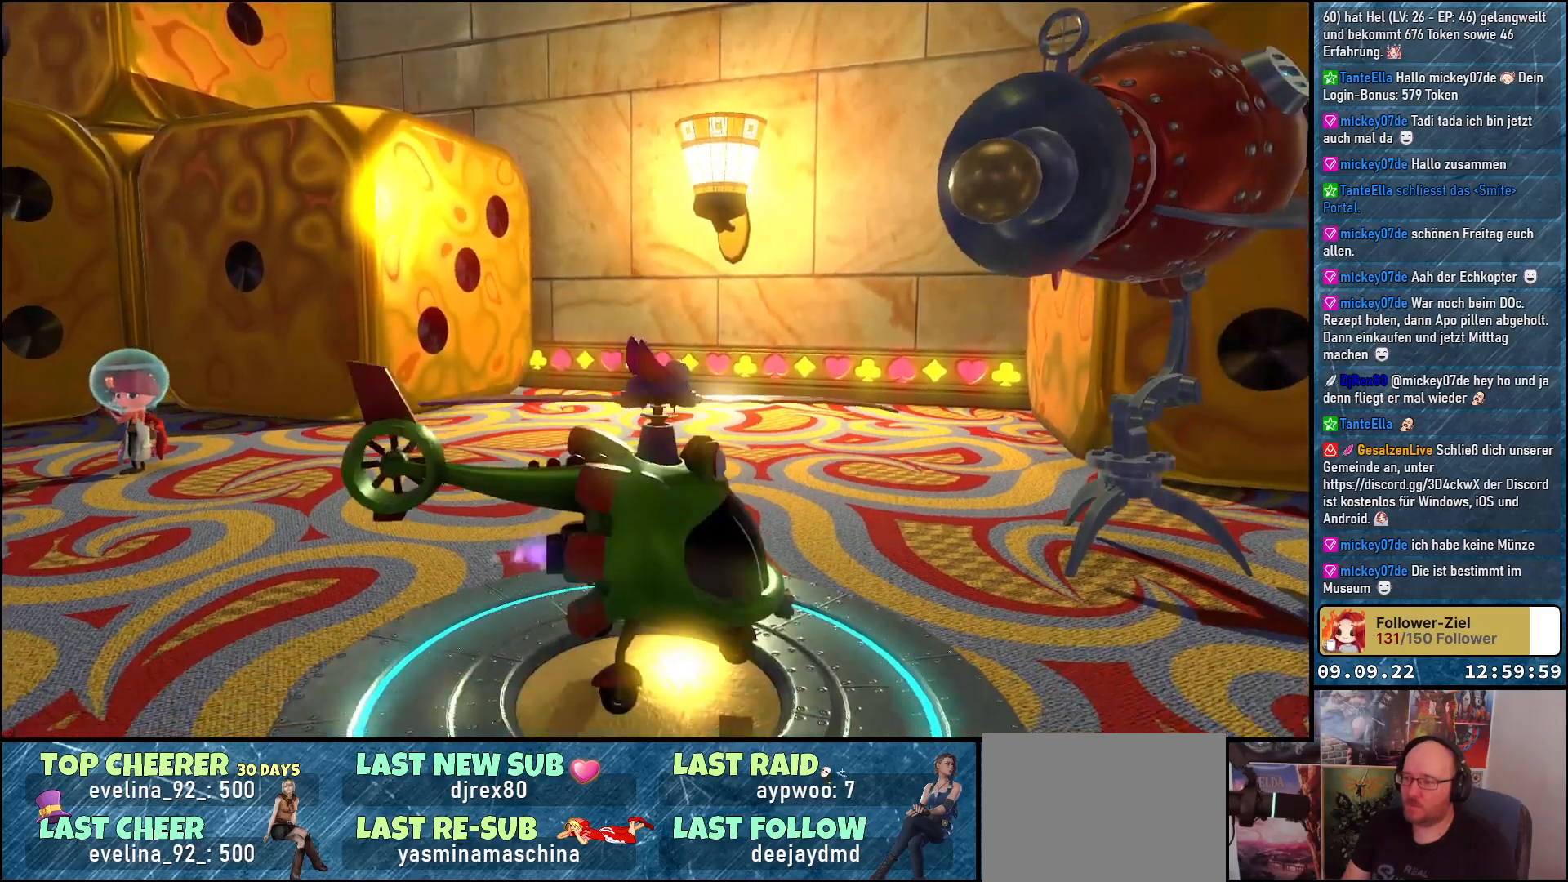
{"buttons": [], "left_stick": "center", "right_stick": "center", "events": [[50, "L2", "up"]]}
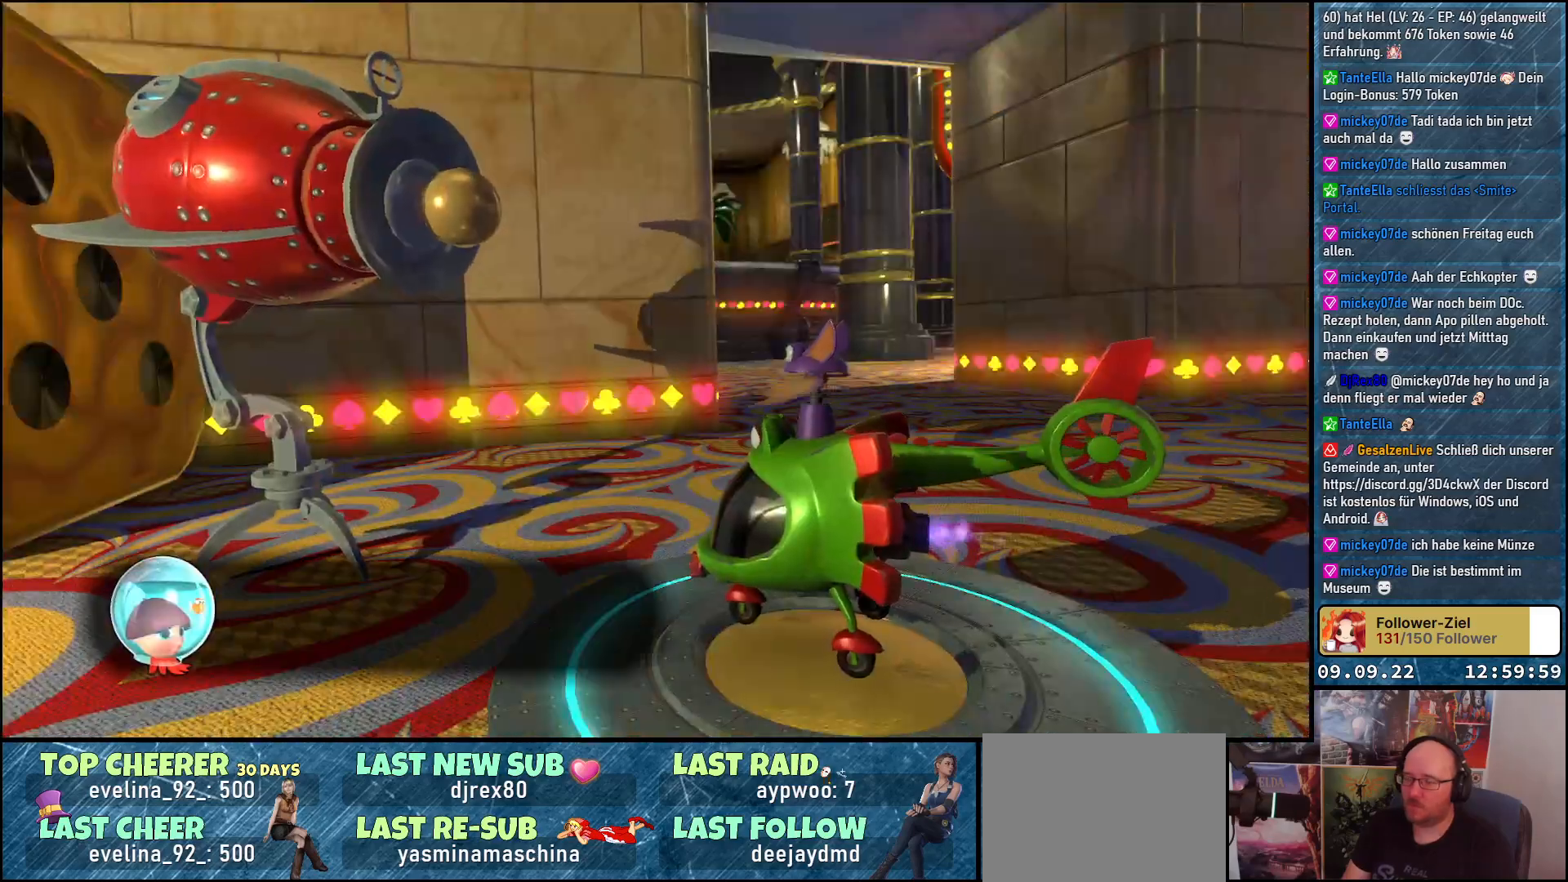
{"buttons": [], "left_stick": "center", "right_stick": "center", "events": [[350, "A", "down"], [433, "A", "up"]]}
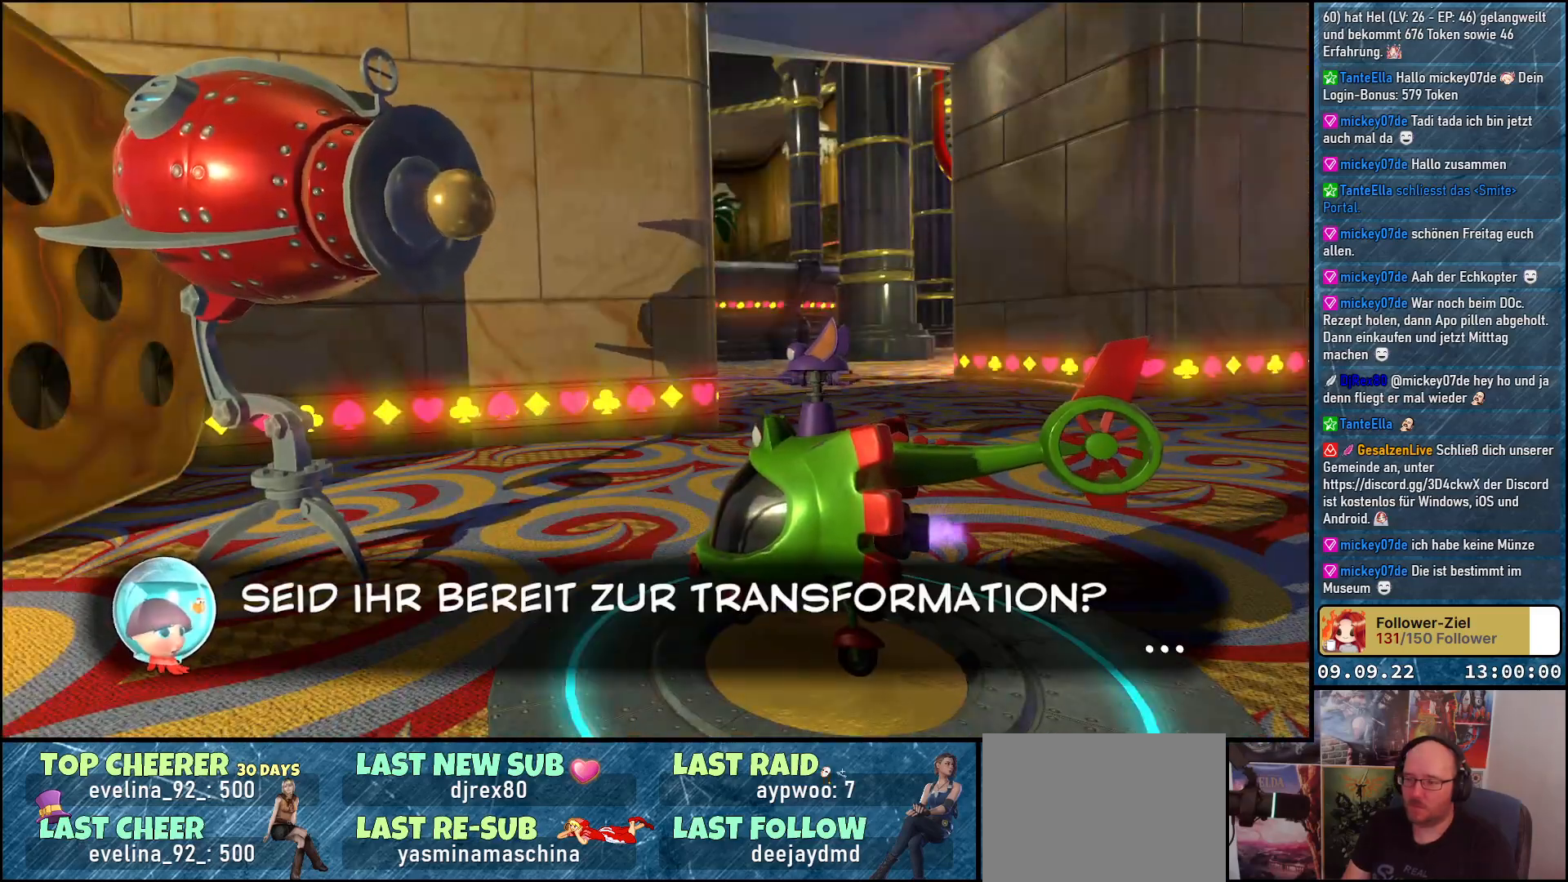
{"buttons": ["A"], "left_stick": "center", "right_stick": "center", "events": [[67, "A", "down"], [183, "A", "up"], [267, "A", "down"], [350, "A", "up"], [433, "A", "down"]]}
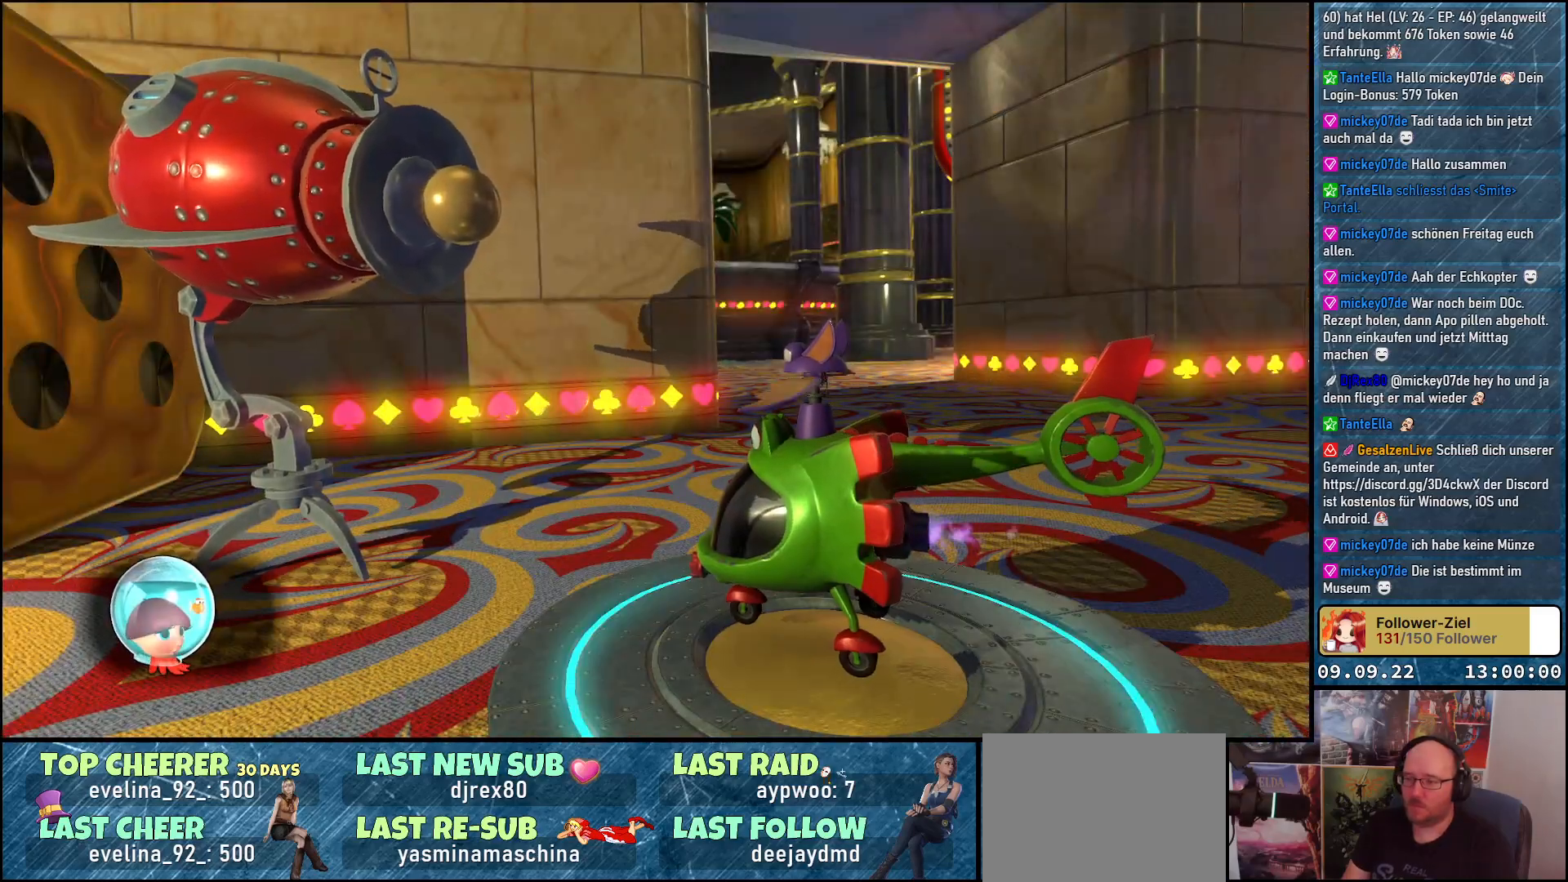
{"buttons": ["A"], "left_stick": "center", "right_stick": "center", "events": [[17, "A", "up"], [100, "A", "down"], [200, "A", "up"], [267, "A", "down"], [350, "A", "up"], [417, "A", "down"]]}
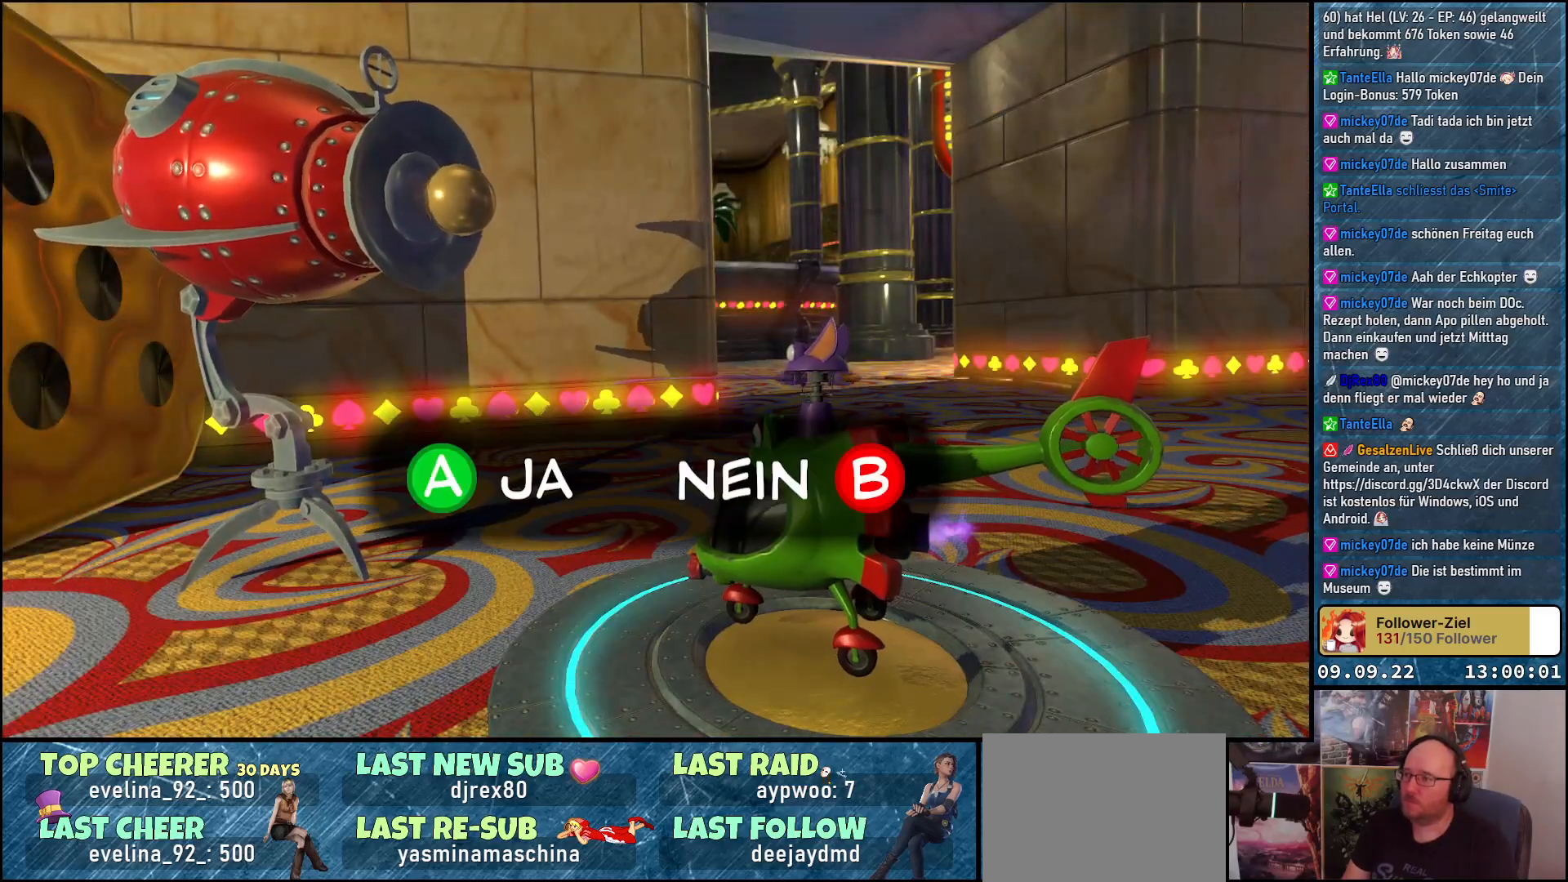
{"buttons": [], "left_stick": "center", "right_stick": "center", "events": [[17, "A", "up"], [83, "A", "down"], [183, "A", "up"], [233, "A", "down"], [317, "A", "up"], [383, "A", "down"], [467, "A", "up"]]}
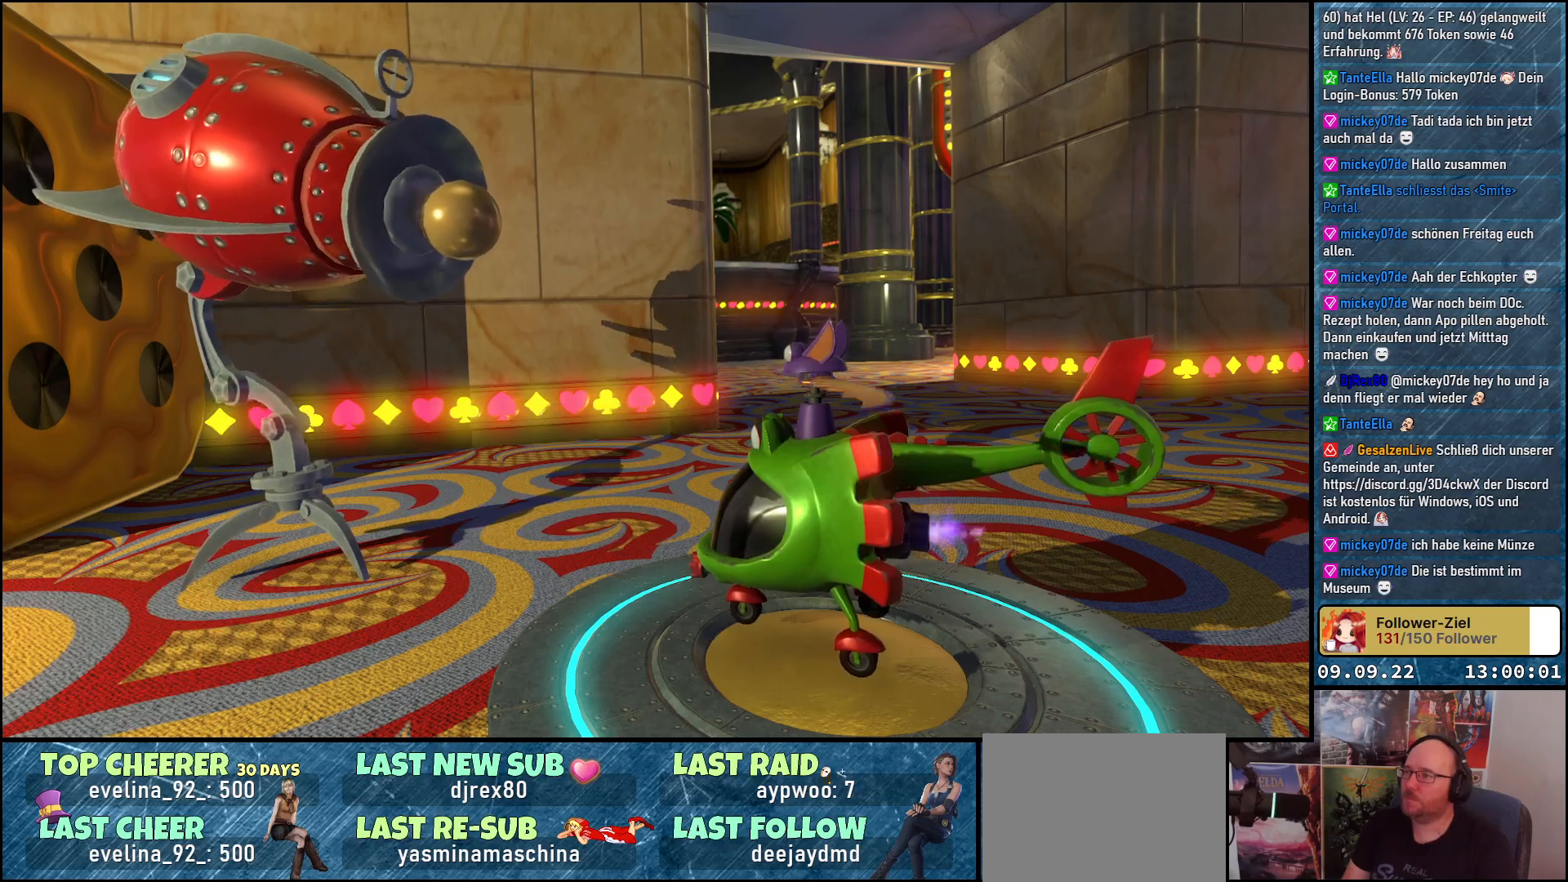
{"buttons": [], "left_stick": "center", "right_stick": "right", "events": [[17, "A", "down"], [100, "A", "up"], [483, "right_stick", "right"]]}